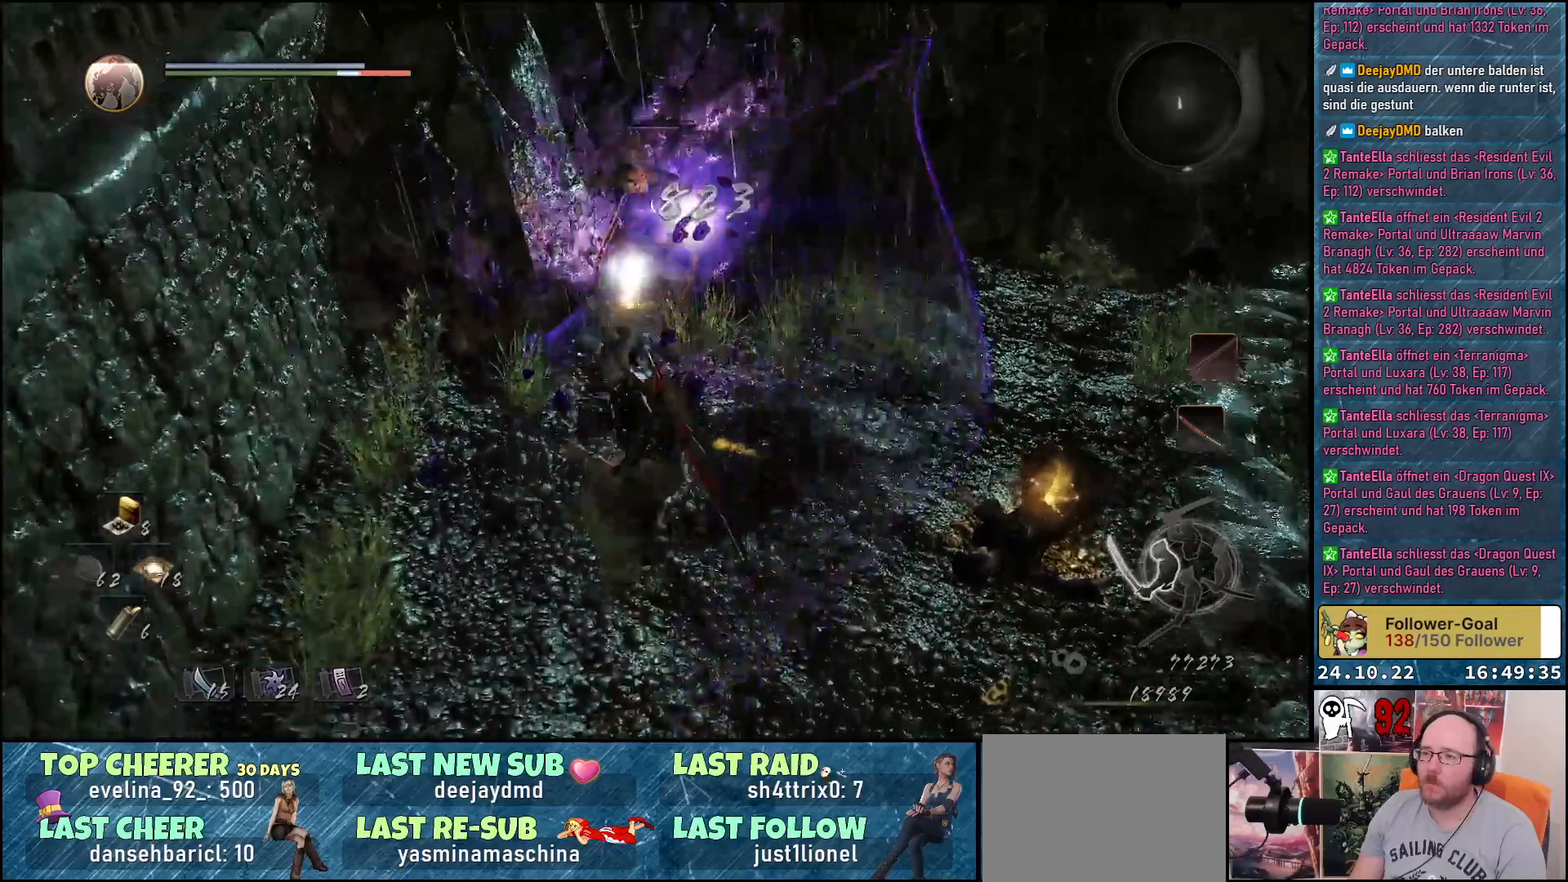
Gameplay with a controller (Xbox layout); each line is a JSON object with the inputs held at the frame after it. "events" lists button and stick changes between this image and that frame as [ms after this image, input, new state], when the widget could be followed in between.
{"buttons": [], "left_stick": "center", "right_stick": "center", "events": []}
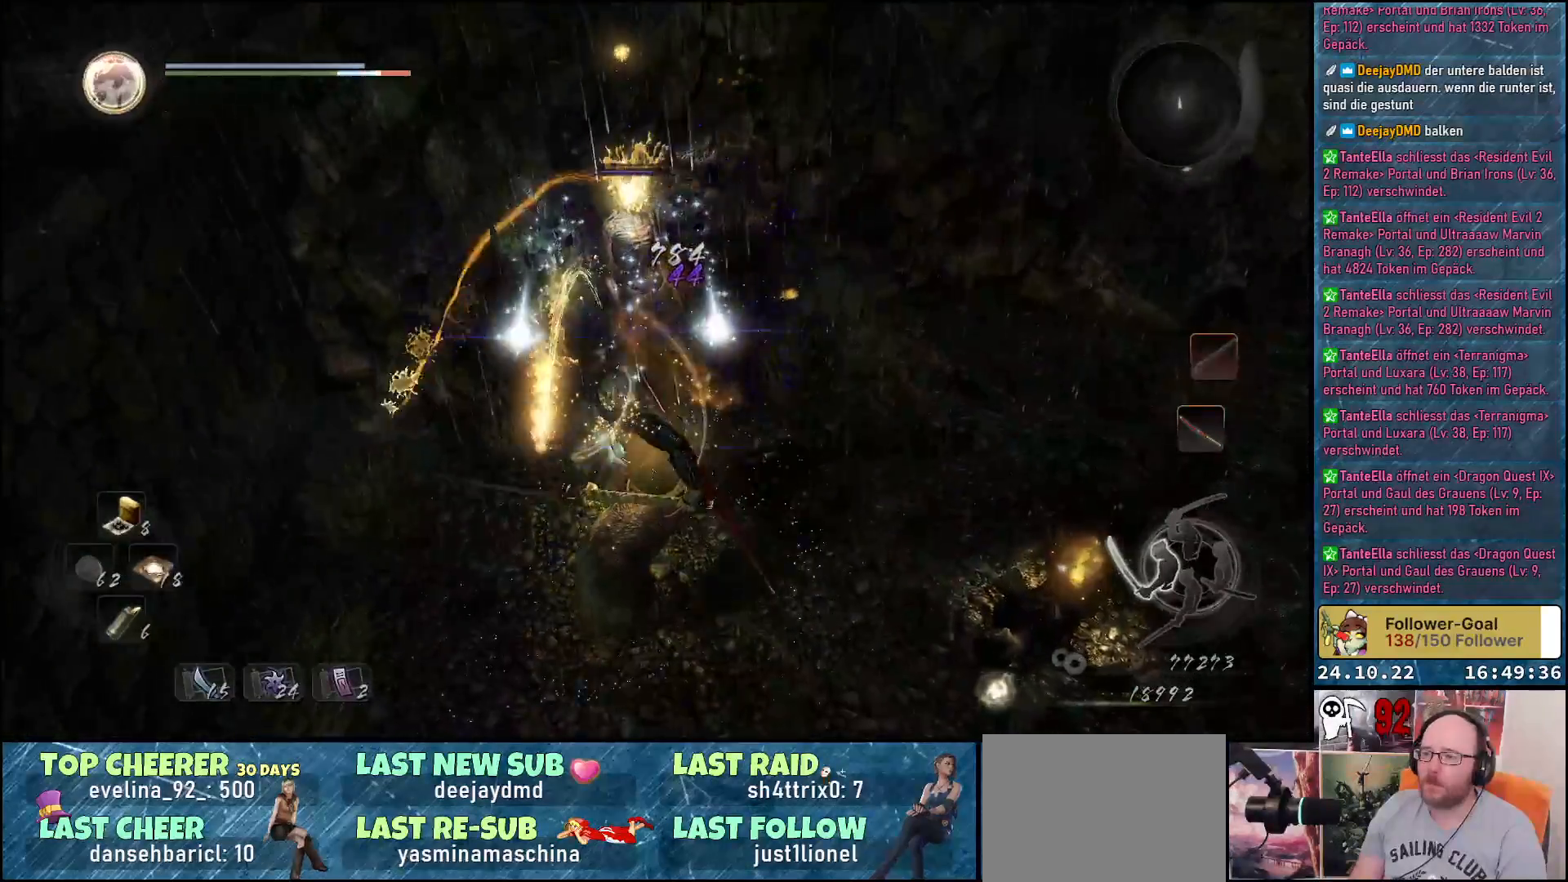
{"buttons": [], "left_stick": "center", "right_stick": "right", "events": [[333, "right_stick", "right"]]}
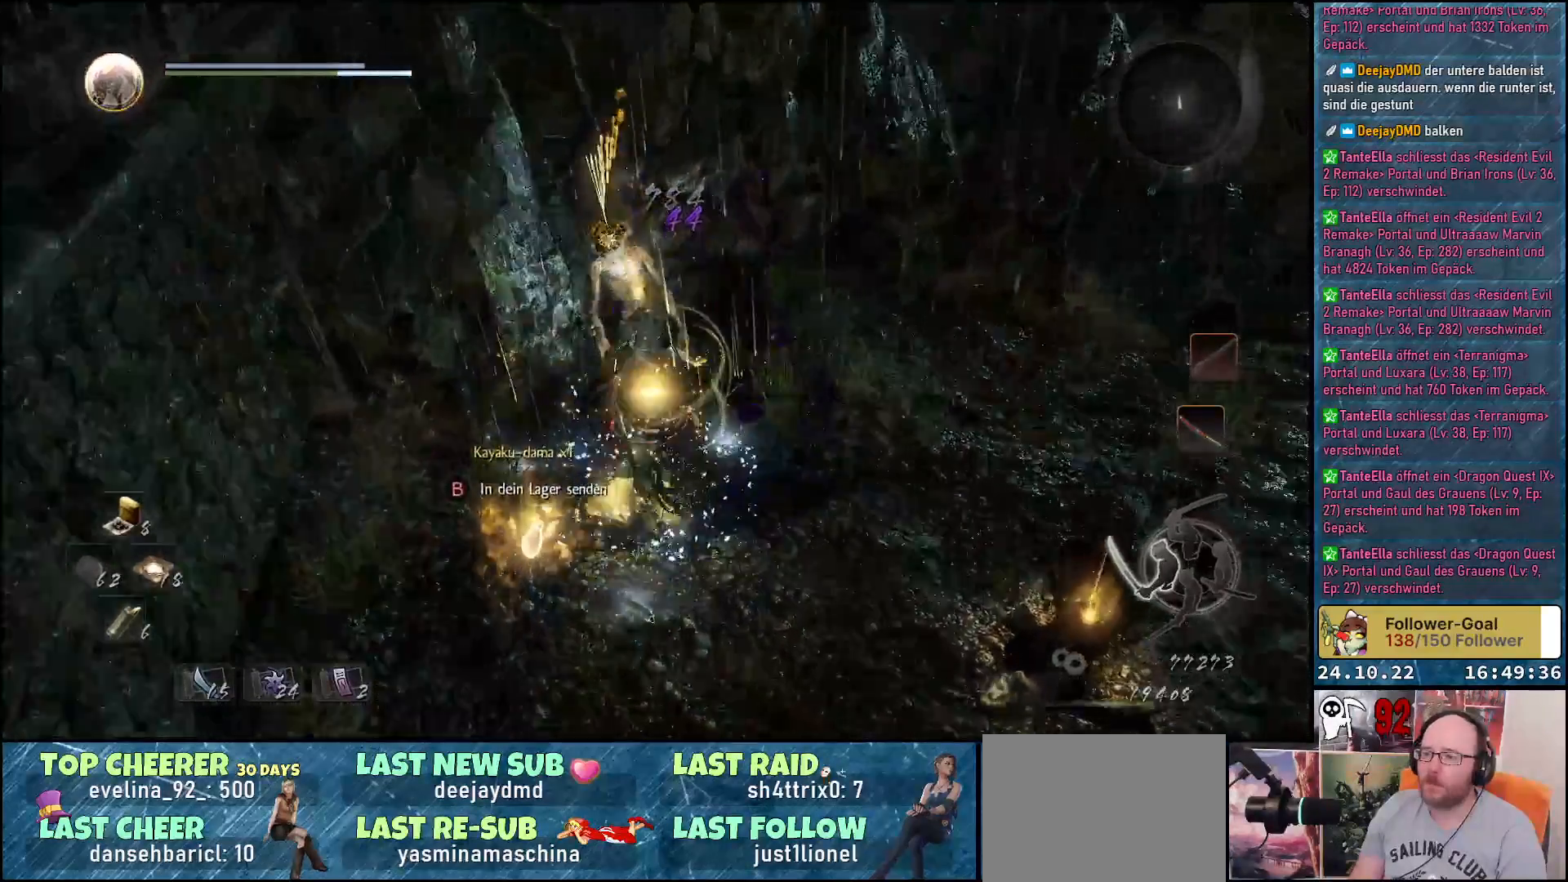
{"buttons": [], "left_stick": "down-left", "right_stick": "center", "events": [[183, "right_stick", "center"], [483, "left_stick", "down-left"]]}
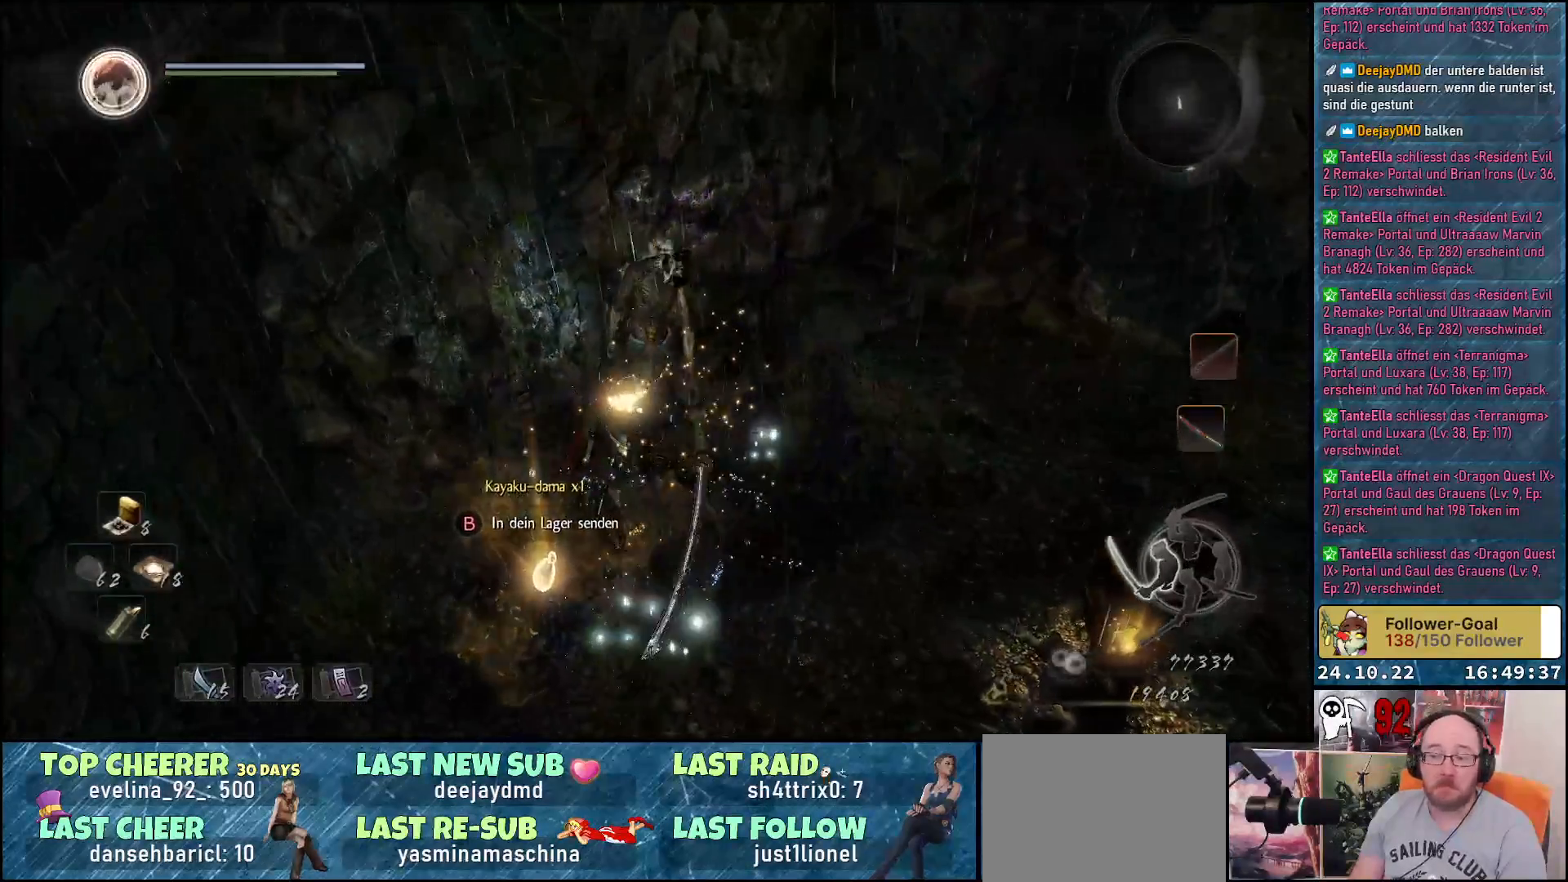
{"buttons": ["B"], "left_stick": "down-right", "right_stick": "center", "events": [[100, "B", "down"], [183, "B", "up"], [300, "B", "down"], [333, "left_stick", "down"], [367, "B", "up"], [450, "left_stick", "down-right"], [467, "B", "down"]]}
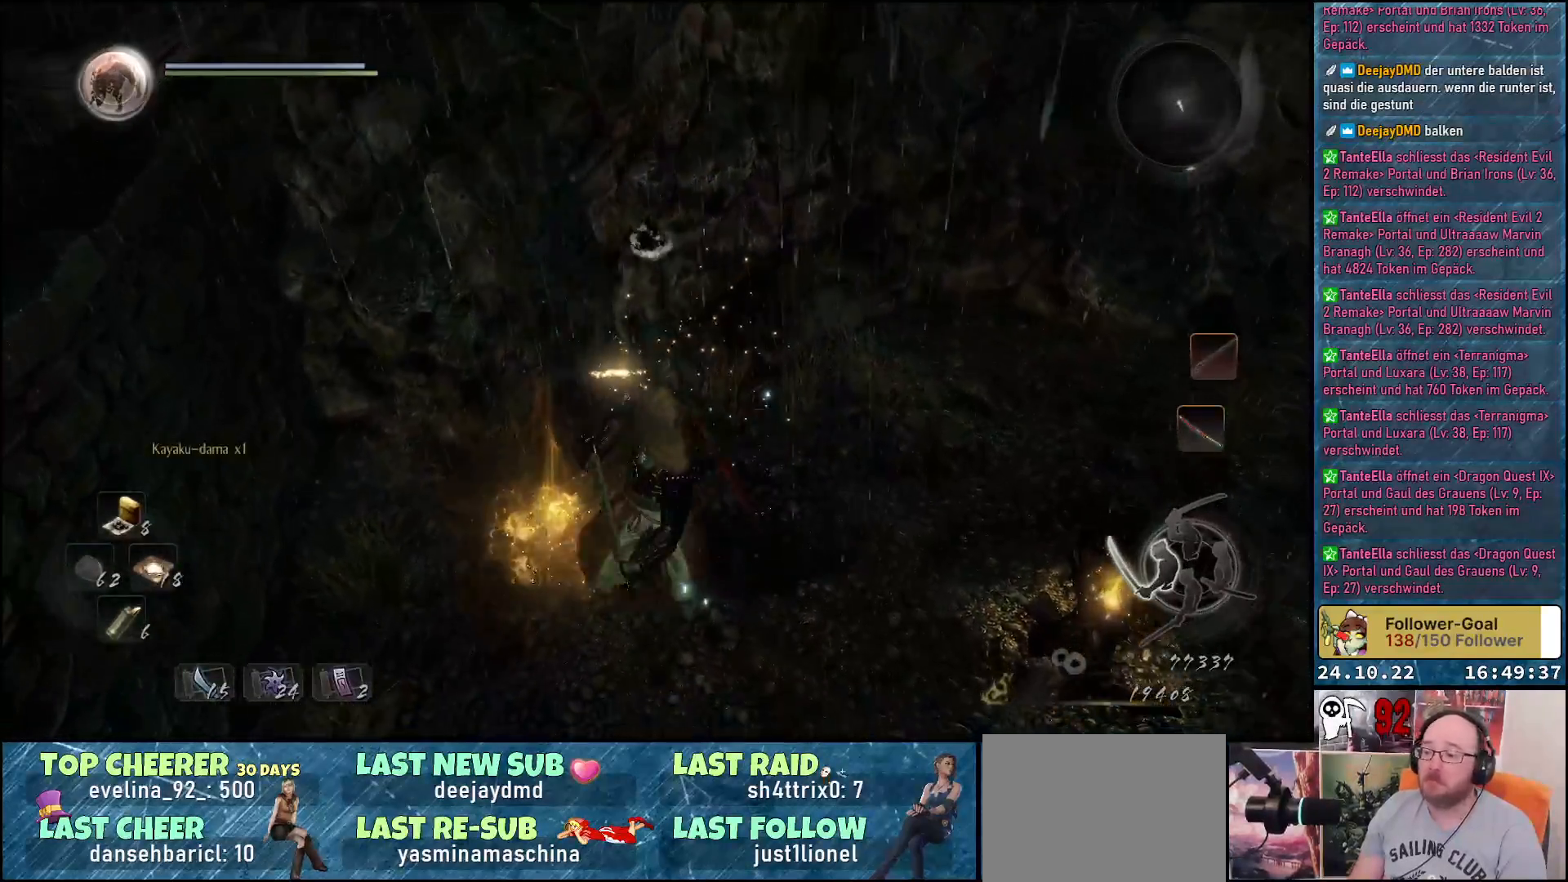
{"buttons": [], "left_stick": "right", "right_stick": "center", "events": [[17, "B", "up"], [350, "left_stick", "right"]]}
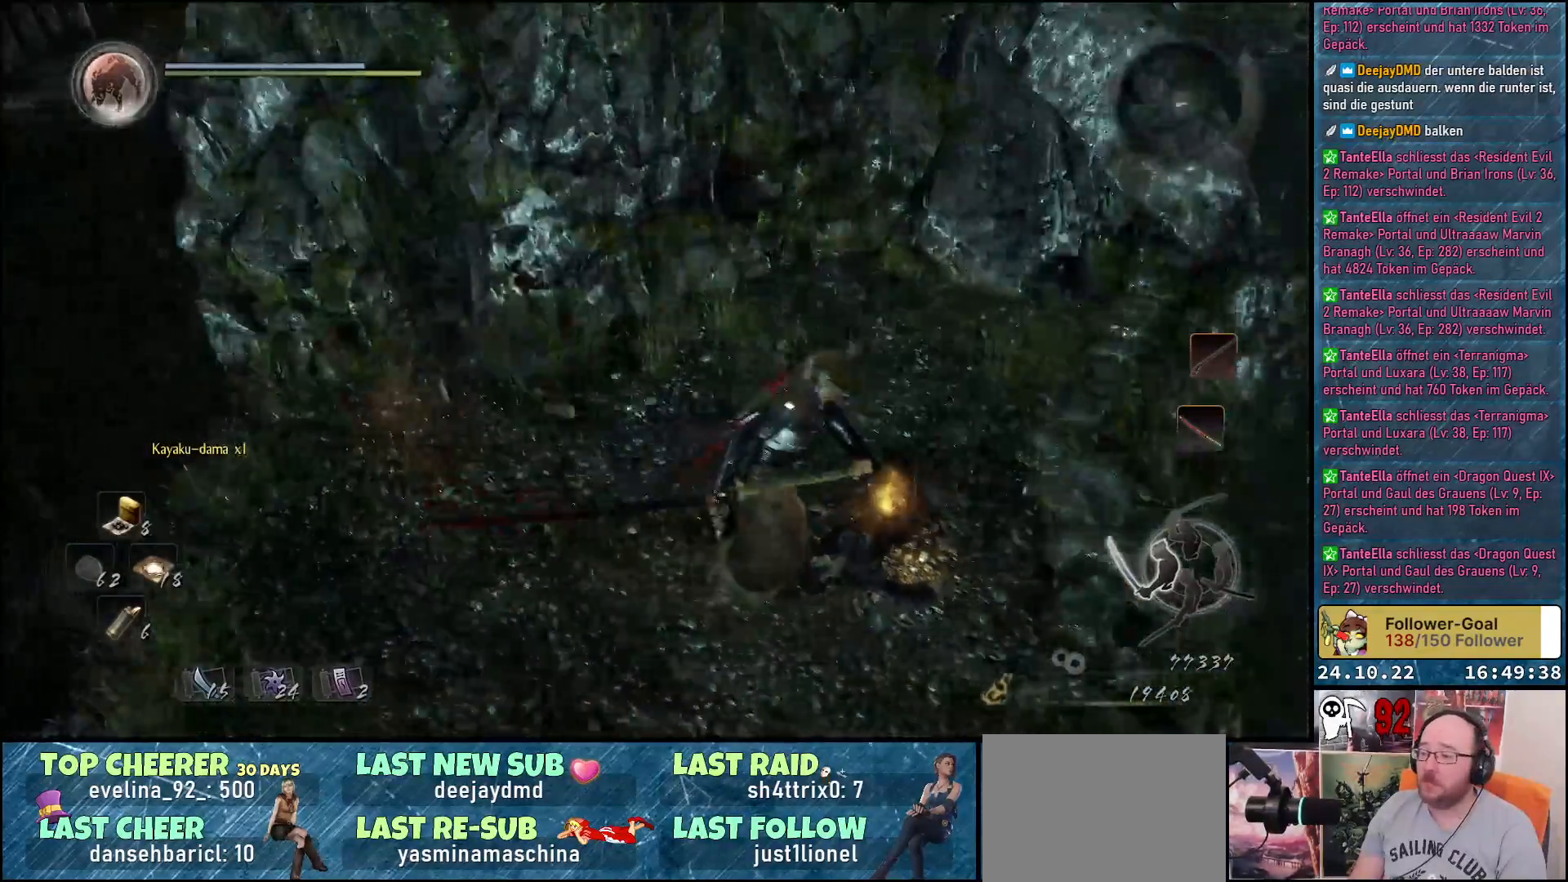
{"buttons": ["B"], "left_stick": "center", "right_stick": "center", "events": [[67, "left_stick", "center"], [200, "B", "down"]]}
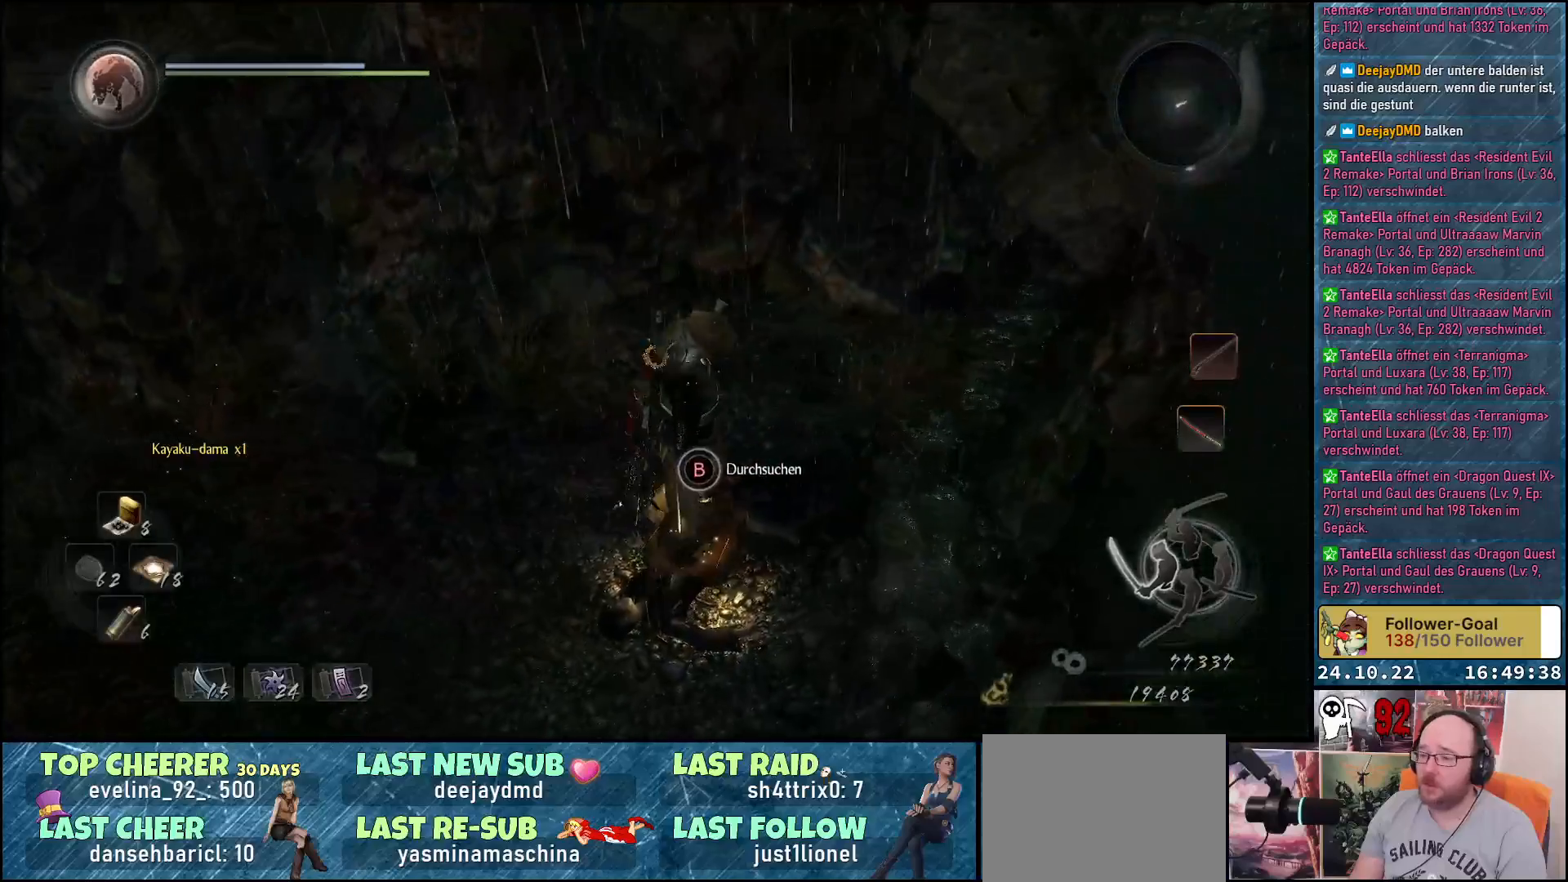
{"buttons": ["B"], "left_stick": "center", "right_stick": "center", "events": []}
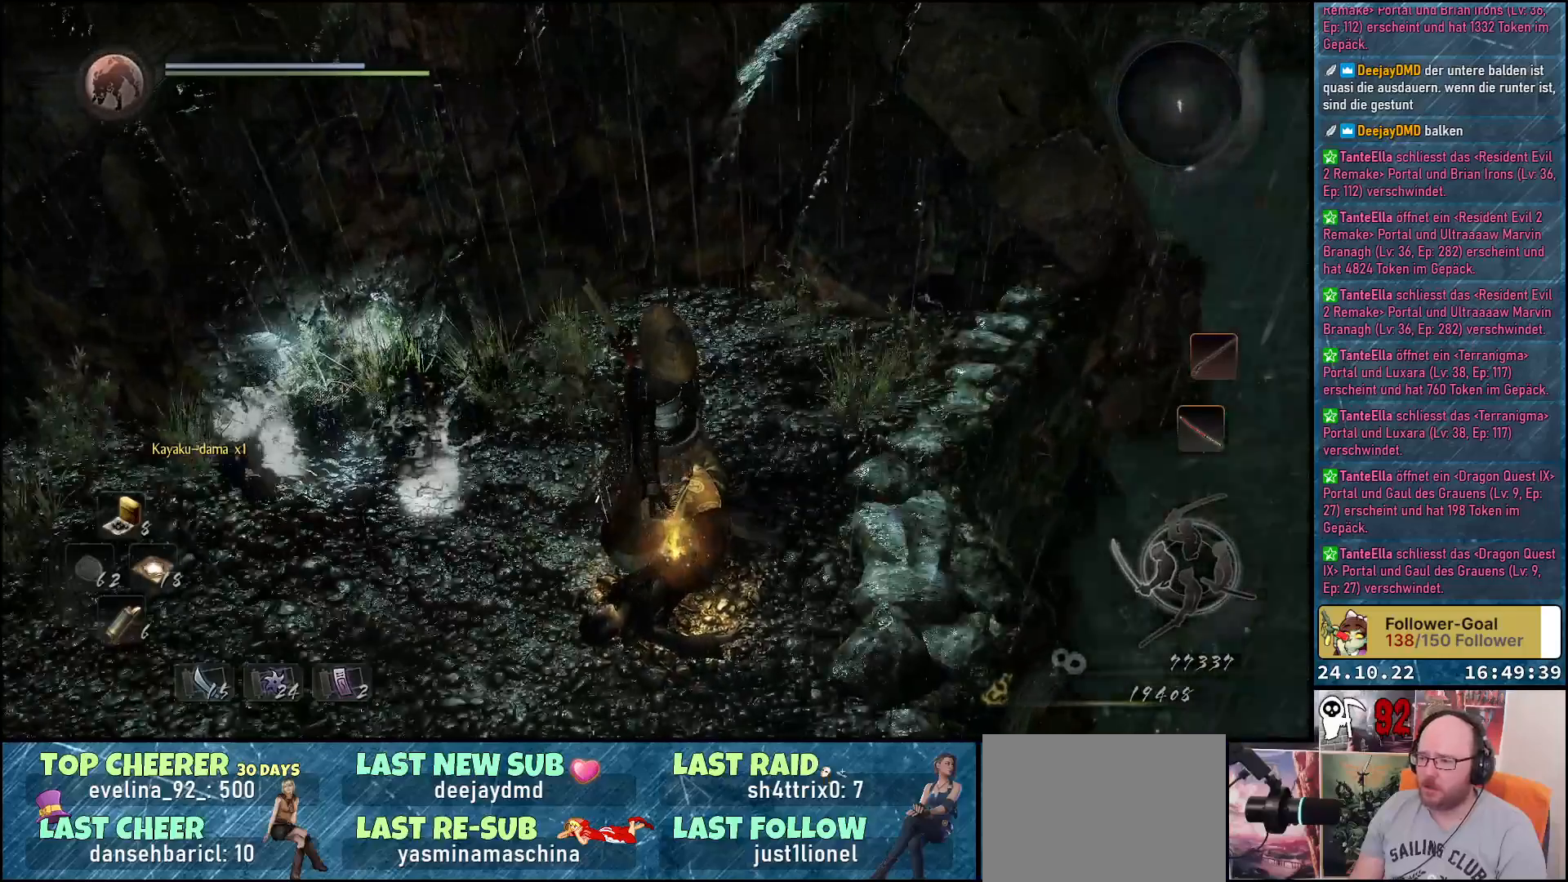
{"buttons": [], "left_stick": "center", "right_stick": "center", "events": [[183, "B", "up"]]}
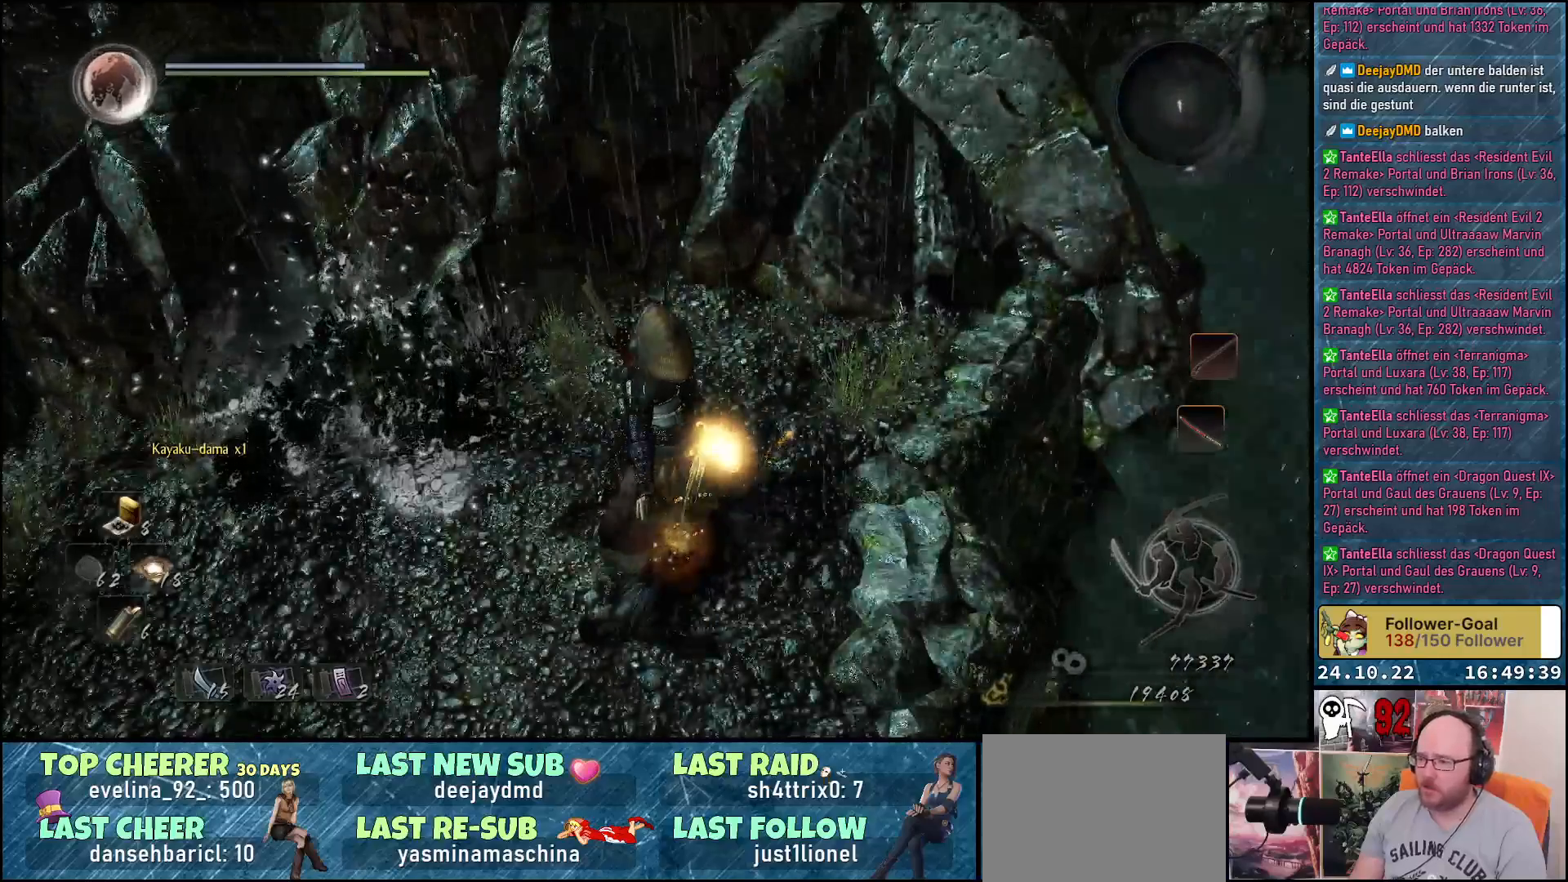
{"buttons": [], "left_stick": "center", "right_stick": "center", "events": []}
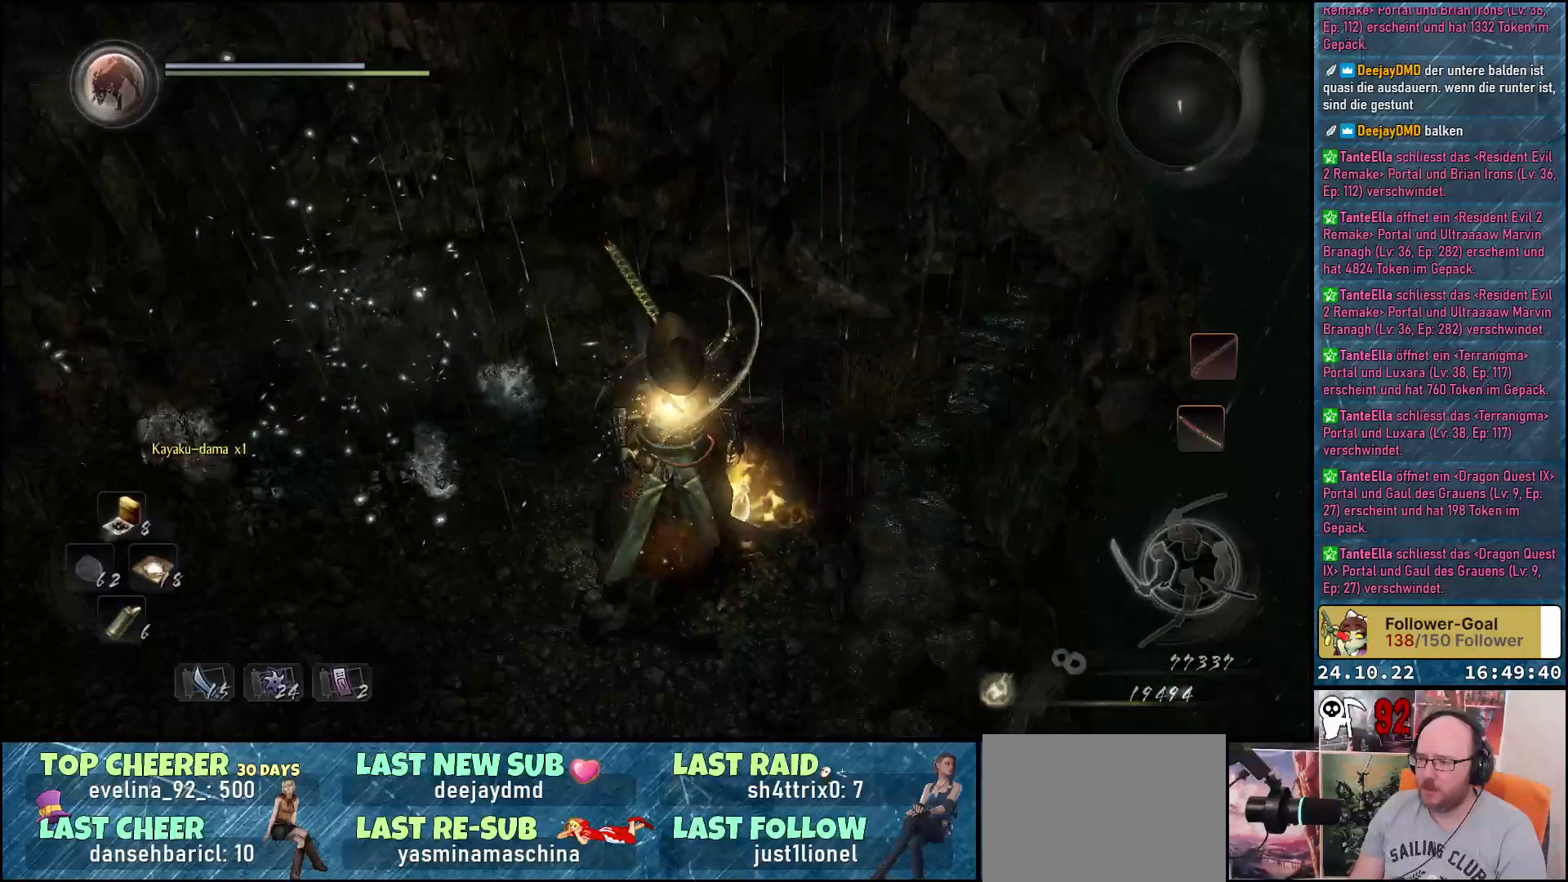
{"buttons": ["B"], "left_stick": "center", "right_stick": "center", "events": [[83, "B", "down"], [200, "B", "up"], [317, "B", "down"], [383, "B", "up"], [500, "B", "down"]]}
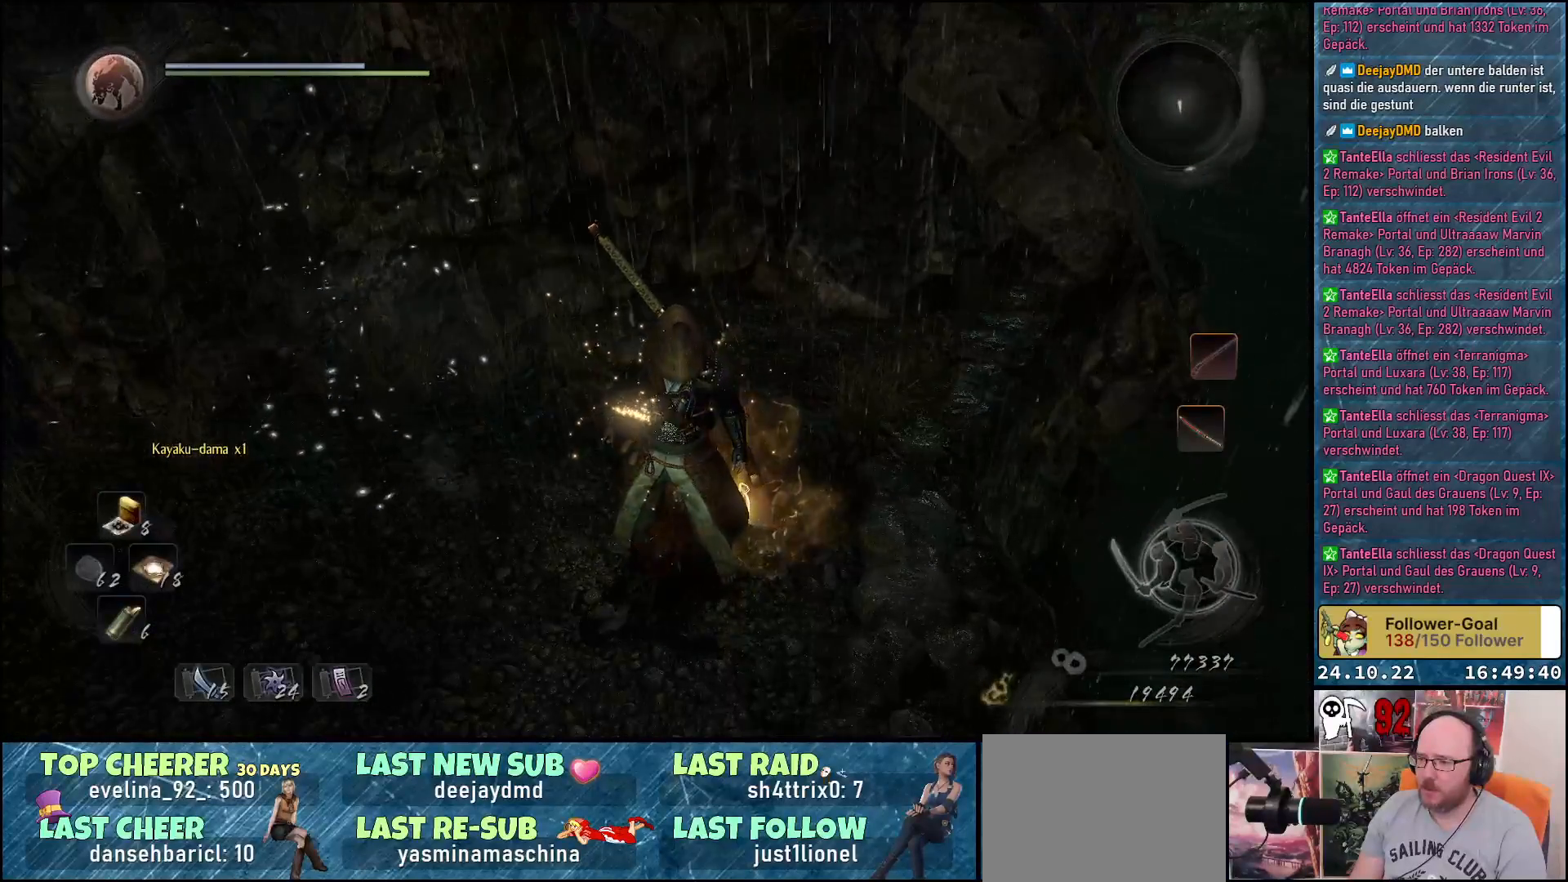
{"buttons": ["B"], "left_stick": "center", "right_stick": "center", "events": [[50, "B", "up"], [150, "B", "down"], [233, "B", "up"], [317, "B", "down"], [417, "B", "up"], [500, "B", "down"]]}
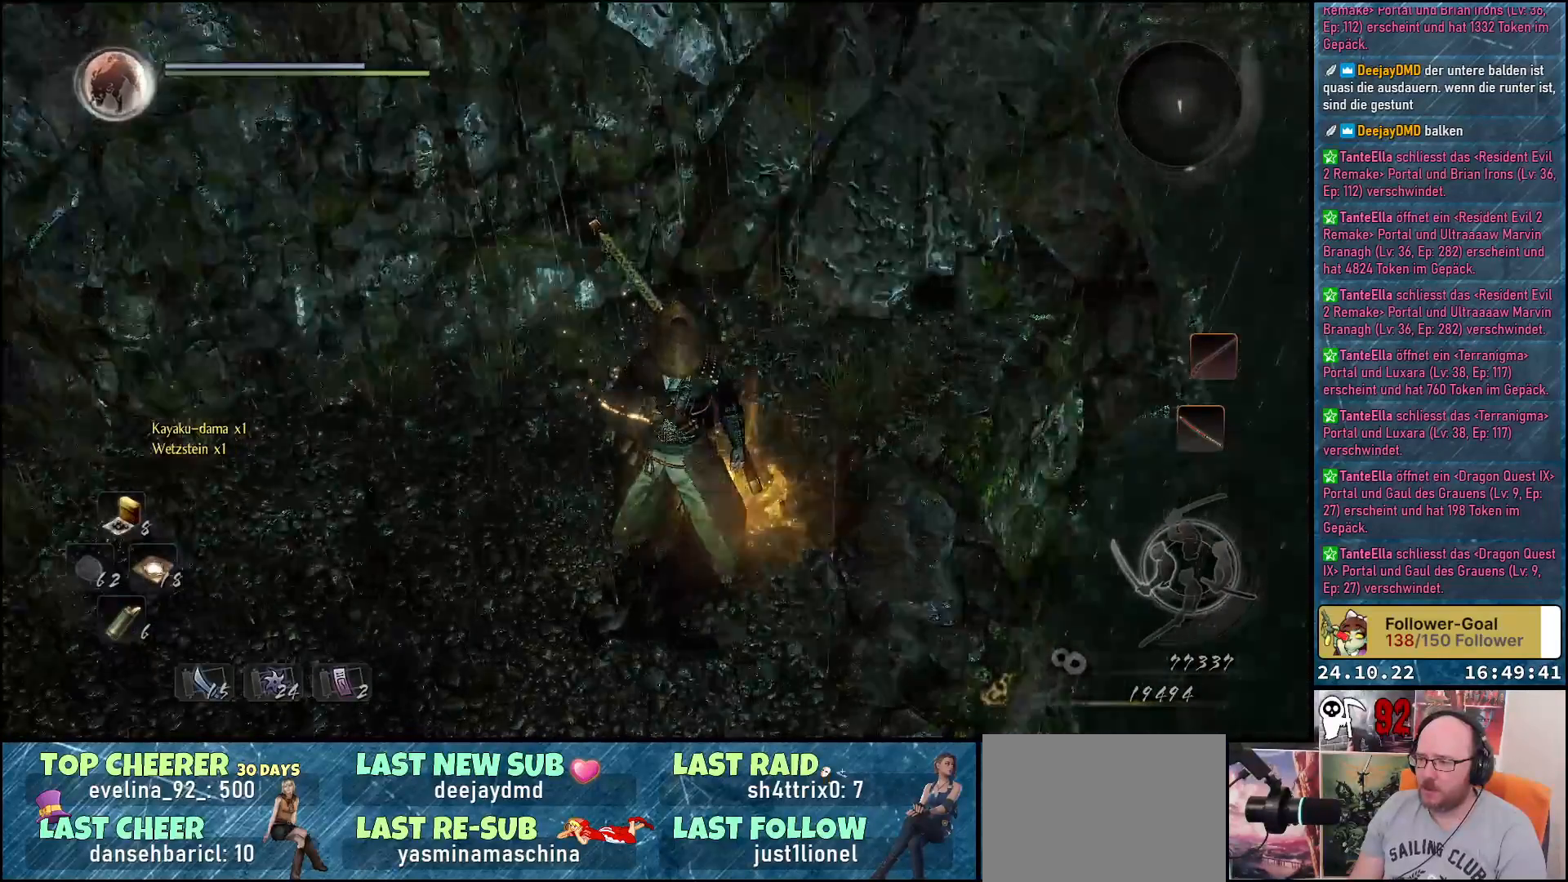
{"buttons": [], "left_stick": "center", "right_stick": "left", "events": [[67, "B", "up"], [317, "right_stick", "left"]]}
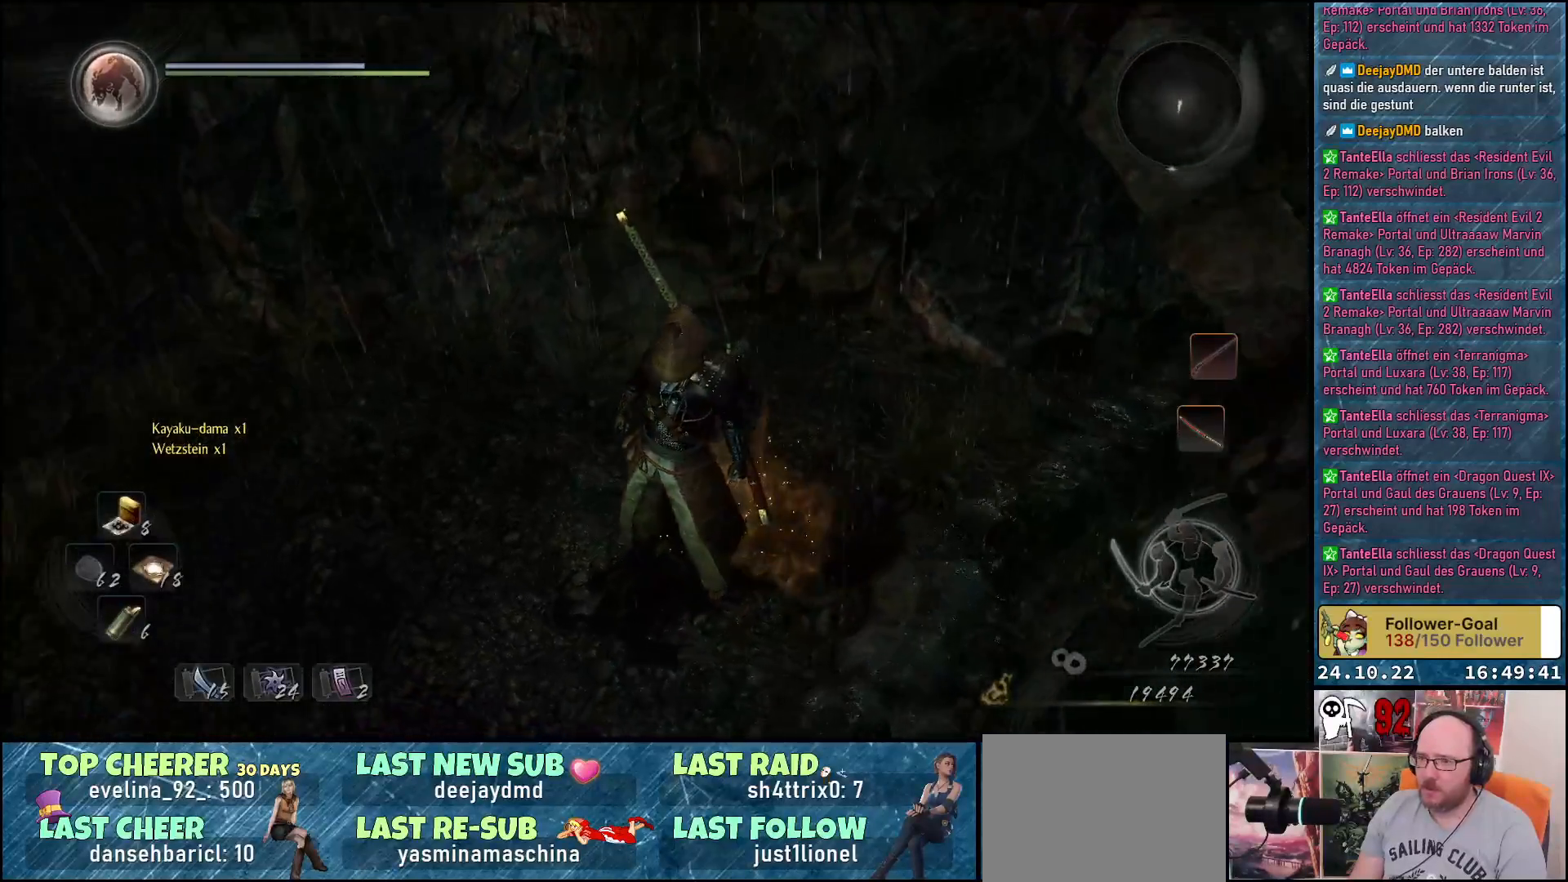
{"buttons": [], "left_stick": "up", "right_stick": "left", "events": [[433, "left_stick", "up"]]}
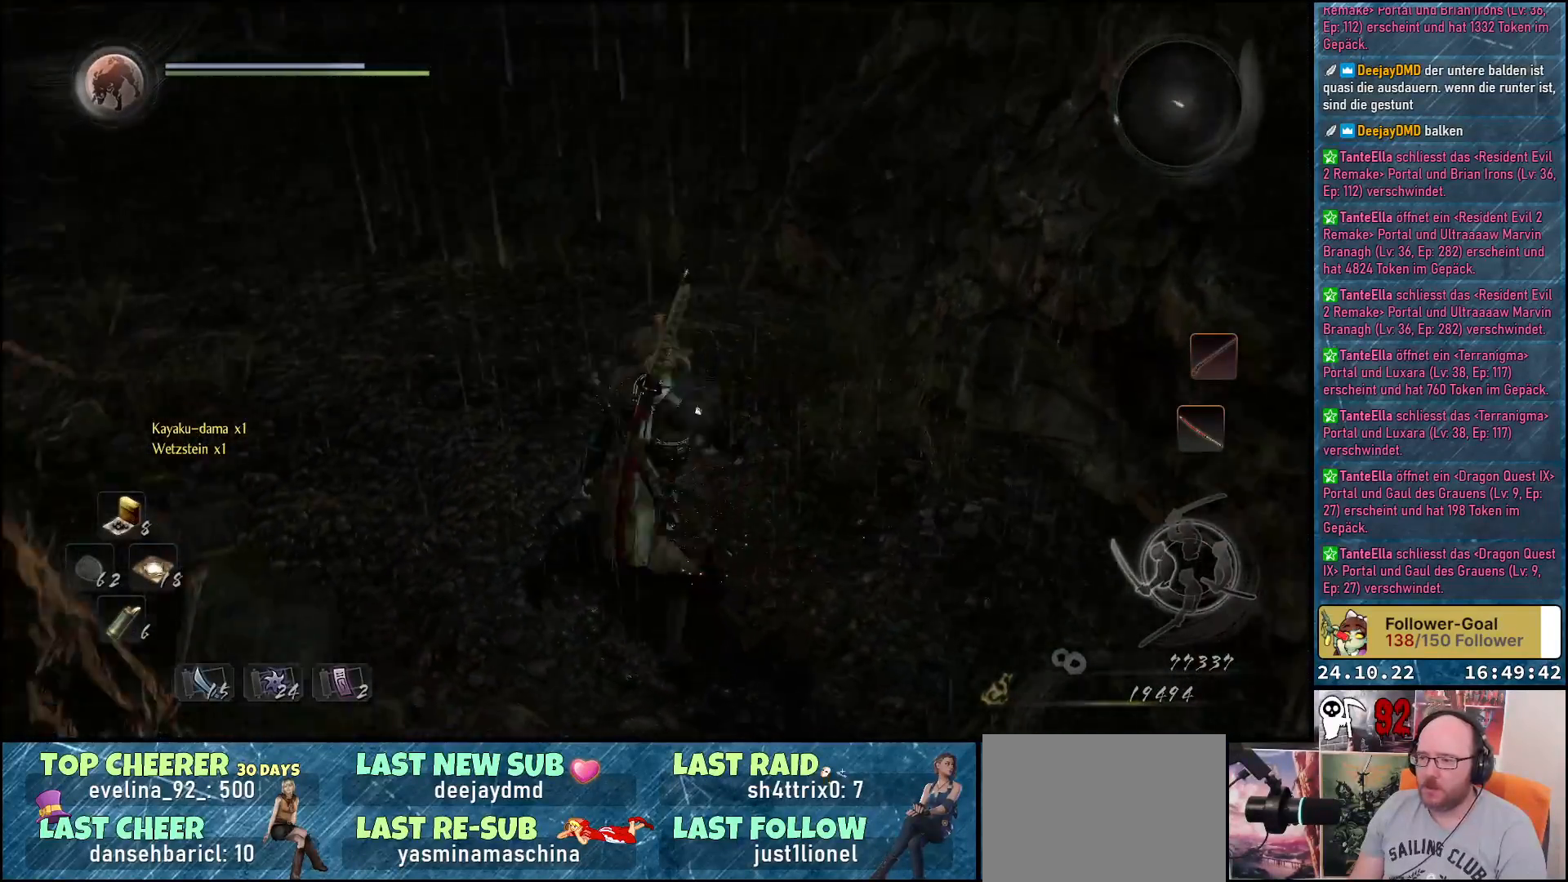
{"buttons": [], "left_stick": "up", "right_stick": "up-left", "events": [[300, "right_stick", "up-left"]]}
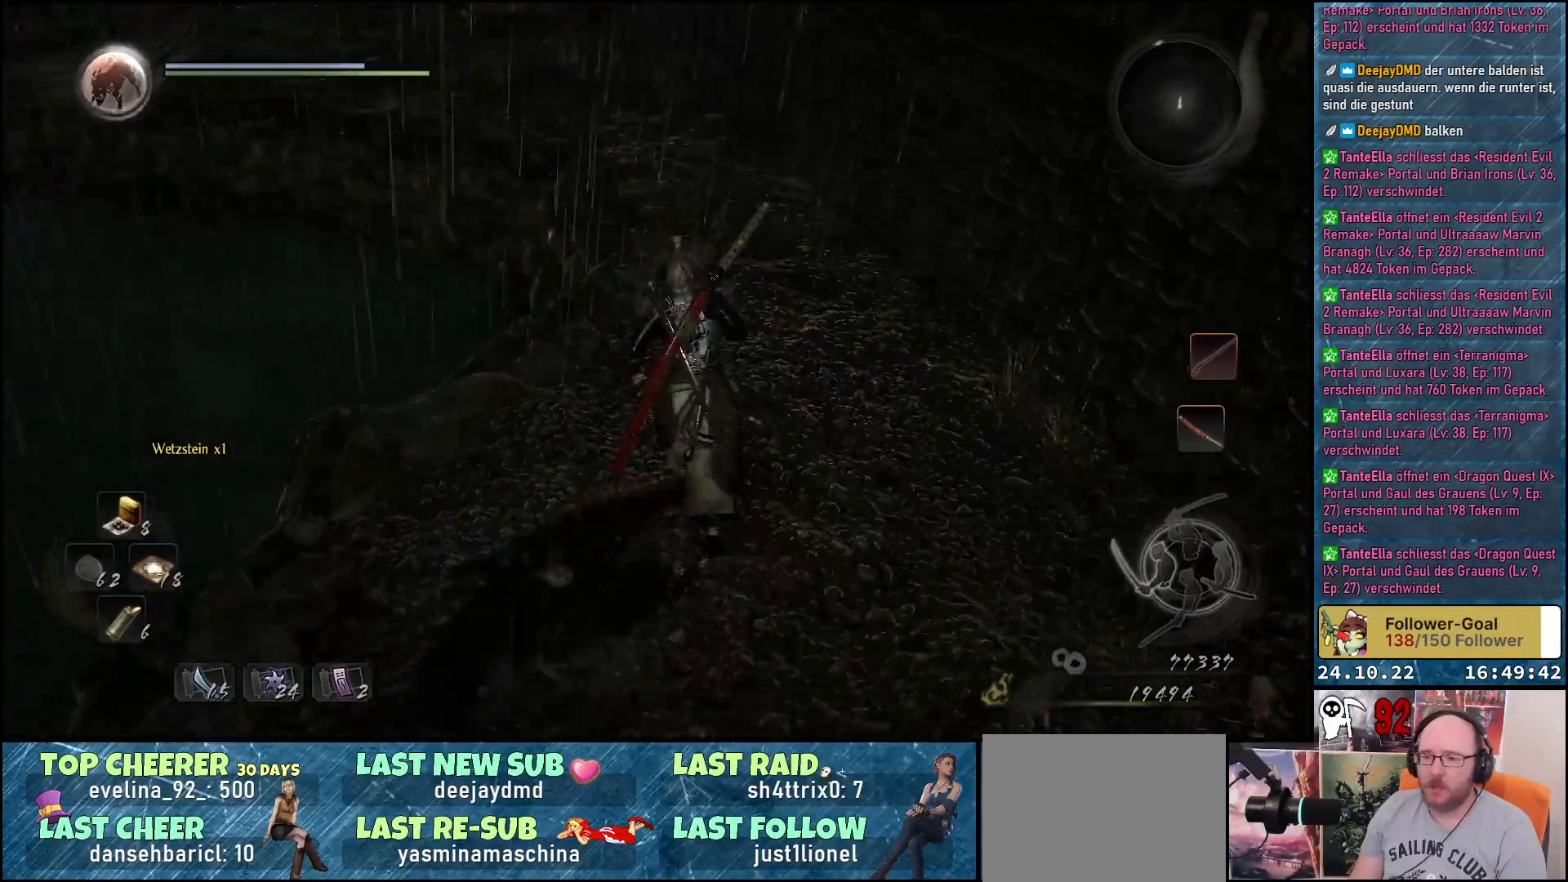
{"buttons": [], "left_stick": "up", "right_stick": "up-left", "events": [[17, "right_stick", "center"], [233, "right_stick", "up-left"]]}
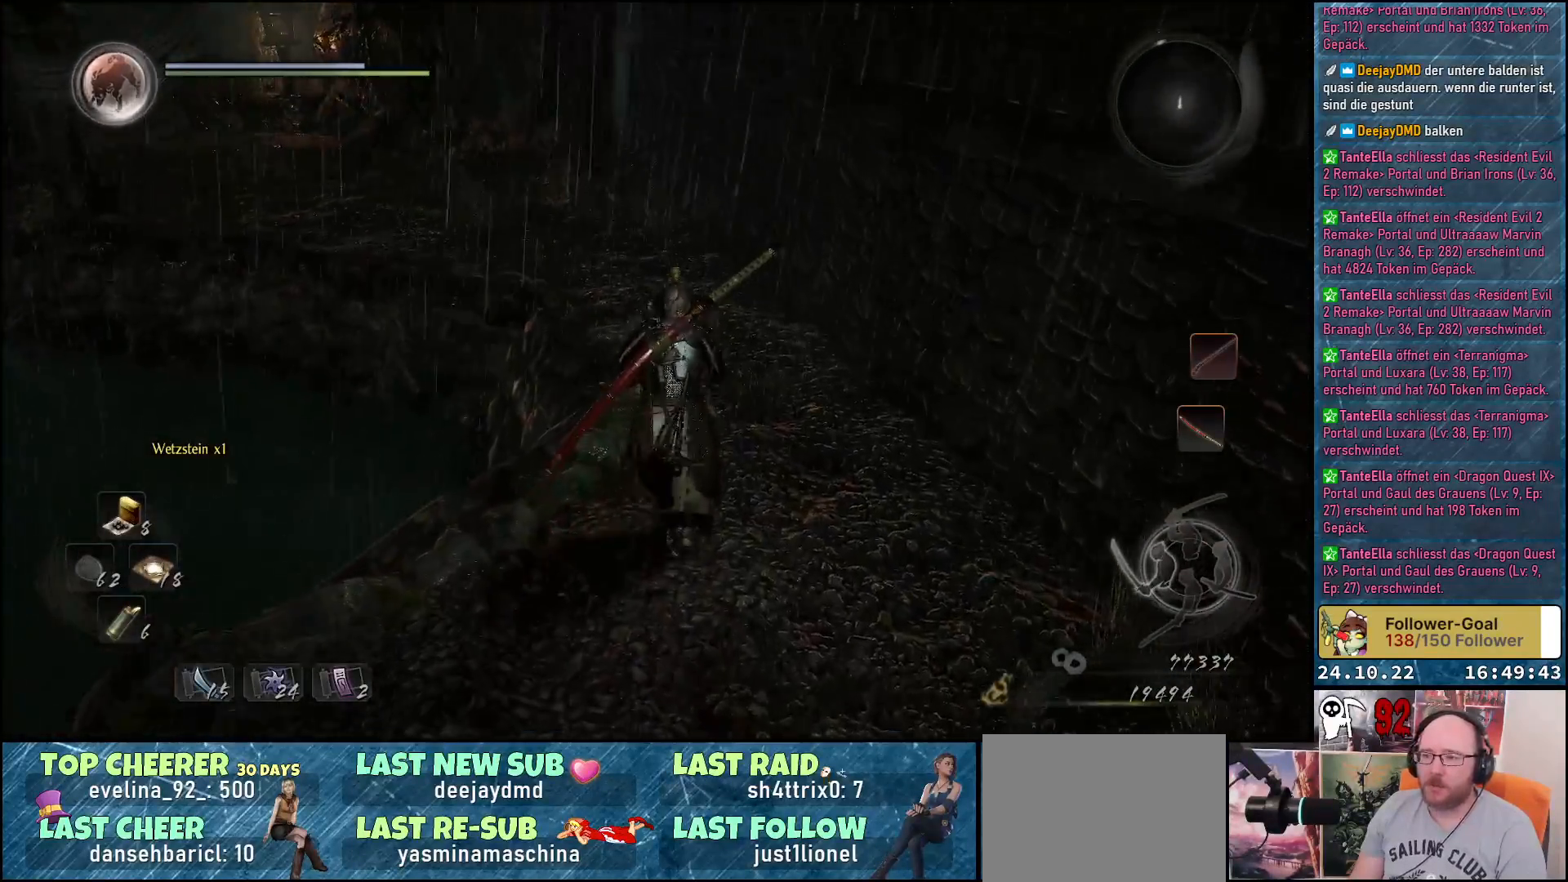
{"buttons": [], "left_stick": "up", "right_stick": "left", "events": [[167, "right_stick", "left"]]}
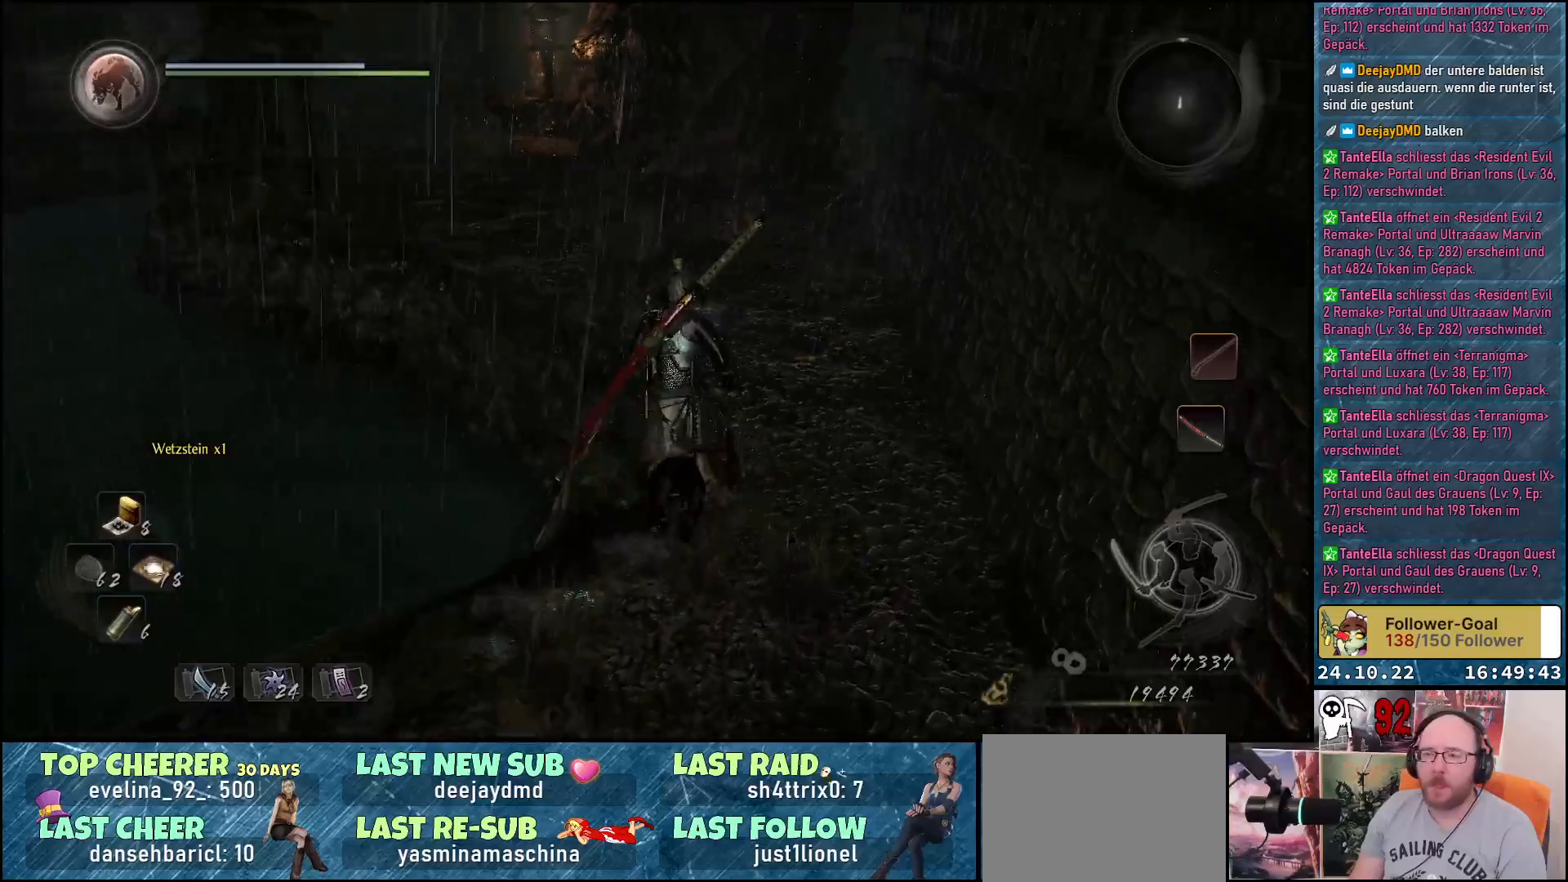
{"buttons": [], "left_stick": "up-right", "right_stick": "left", "events": [[217, "left_stick", "up-right"]]}
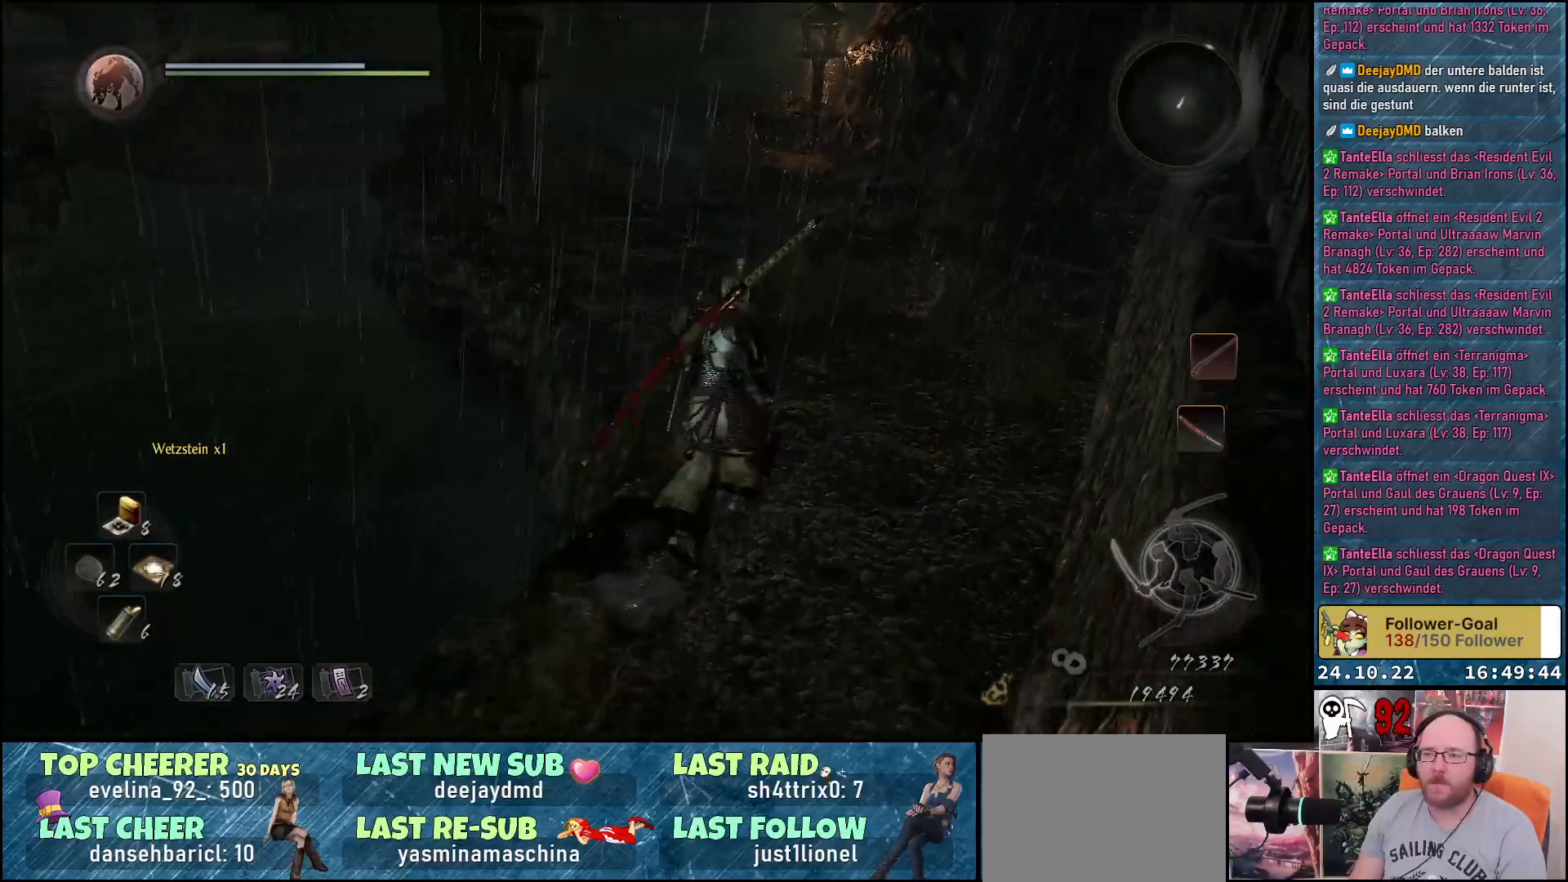
{"buttons": [], "left_stick": "up", "right_stick": "up-right", "events": [[33, "left_stick", "up"], [50, "right_stick", "center"], [300, "right_stick", "right"], [483, "right_stick", "up-right"]]}
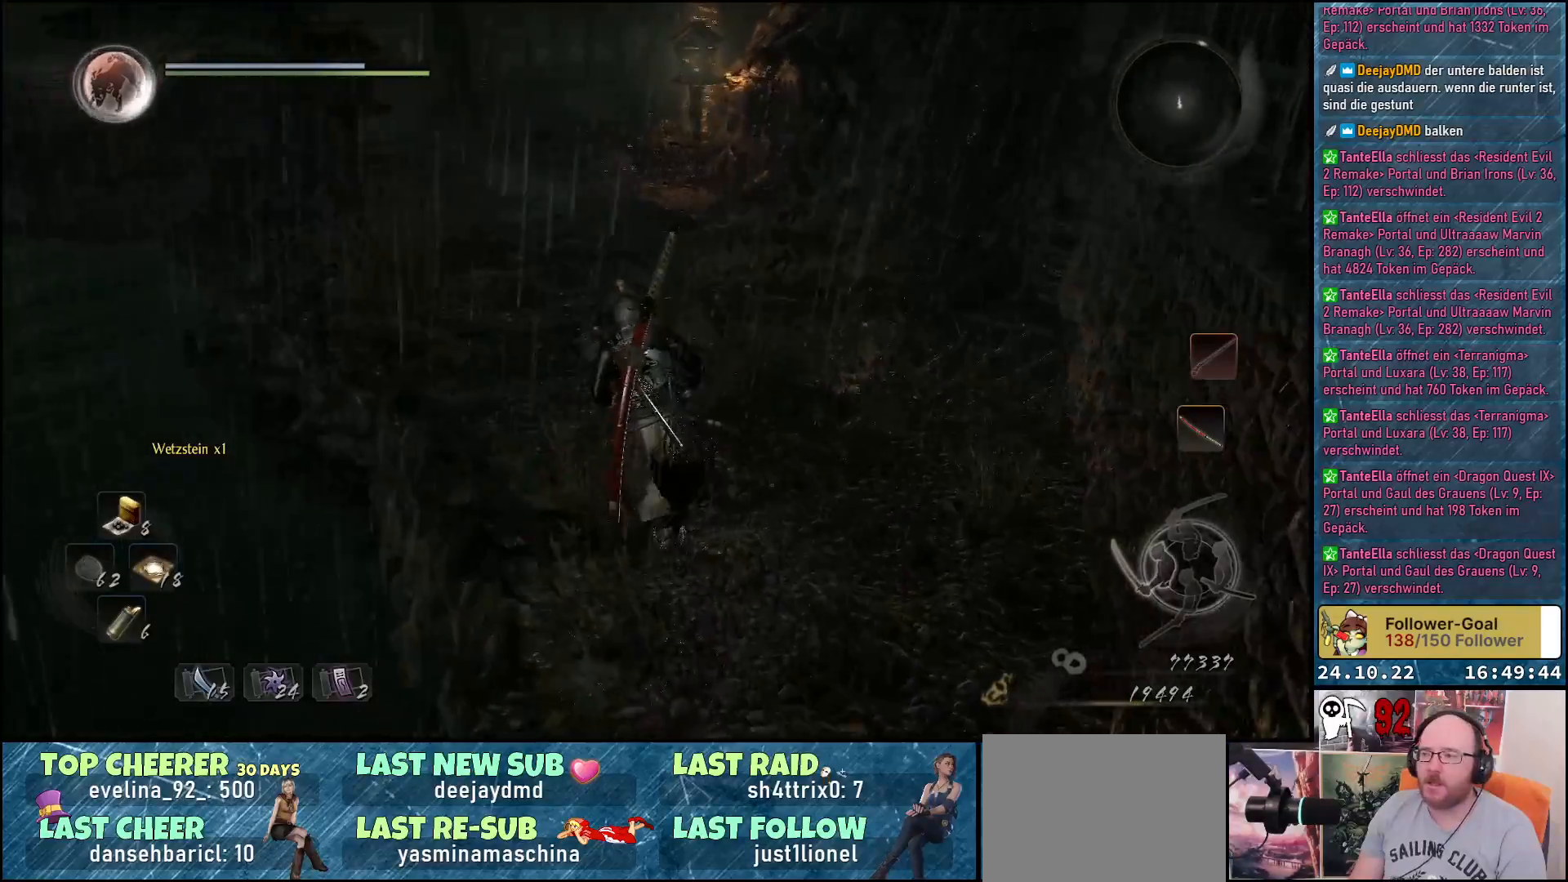
{"buttons": [], "left_stick": "up", "right_stick": "right", "events": [[133, "right_stick", "right"]]}
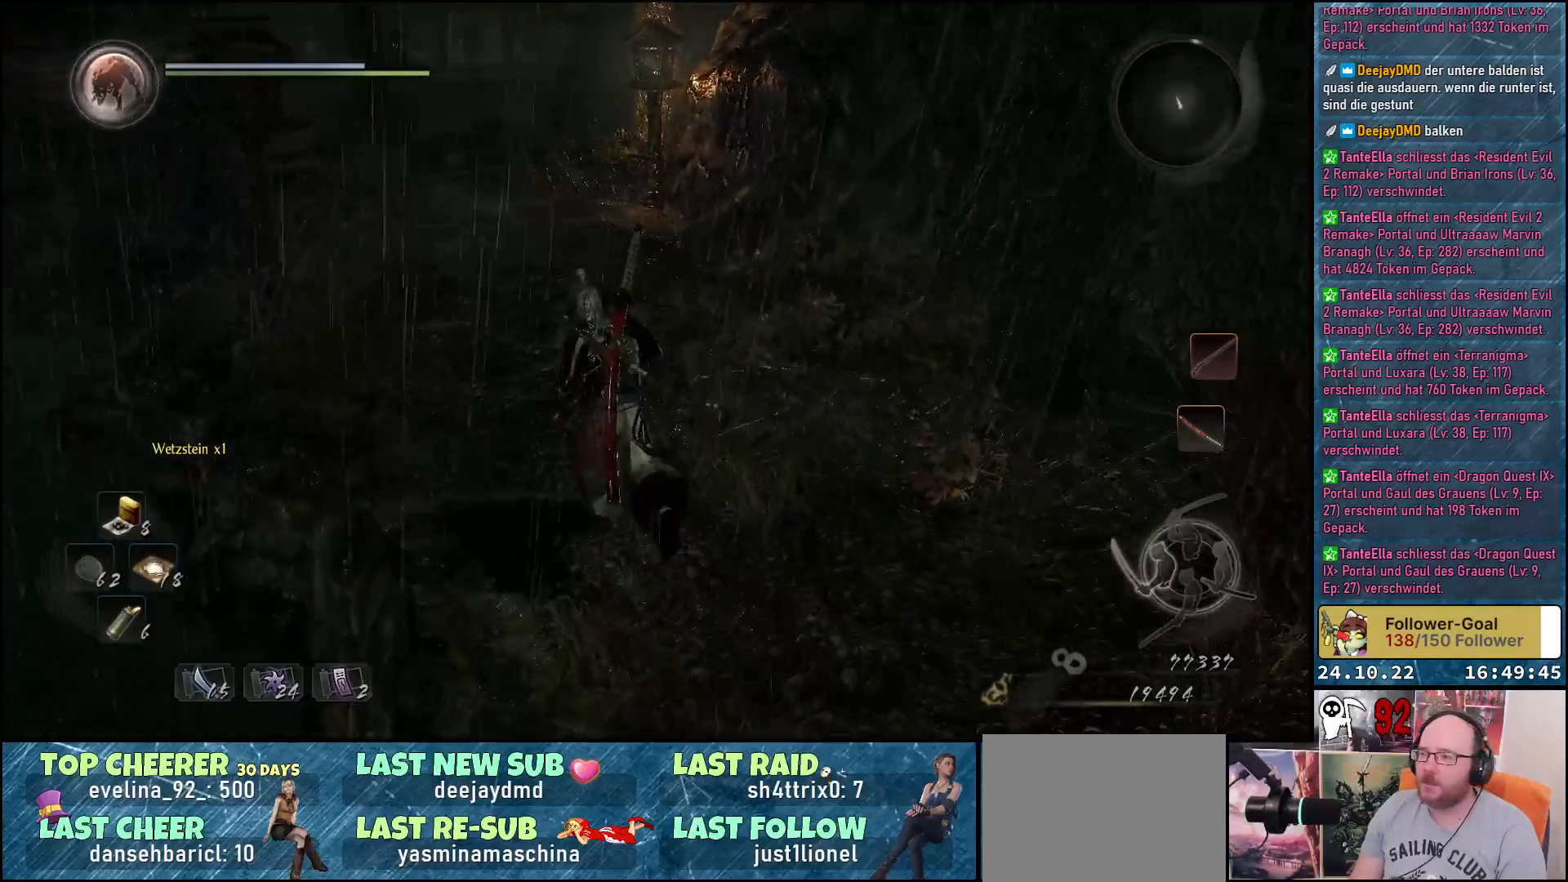
{"buttons": [], "left_stick": "up", "right_stick": "up-right", "events": [[250, "right_stick", "up-right"]]}
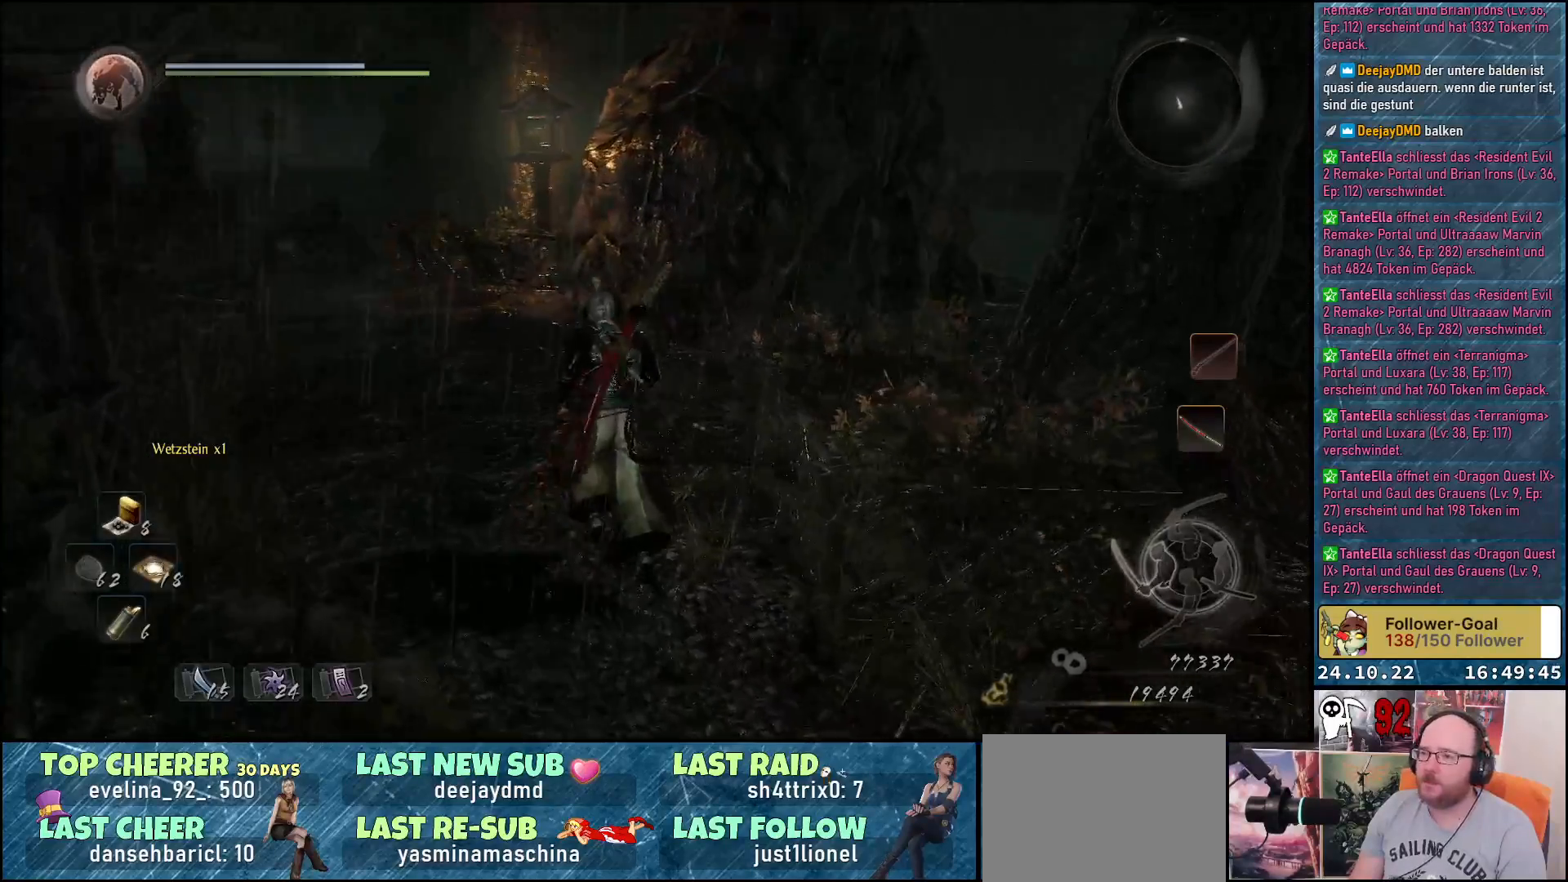
{"buttons": [], "left_stick": "up-left", "right_stick": "right", "events": [[17, "left_stick", "up-left"], [200, "right_stick", "right"]]}
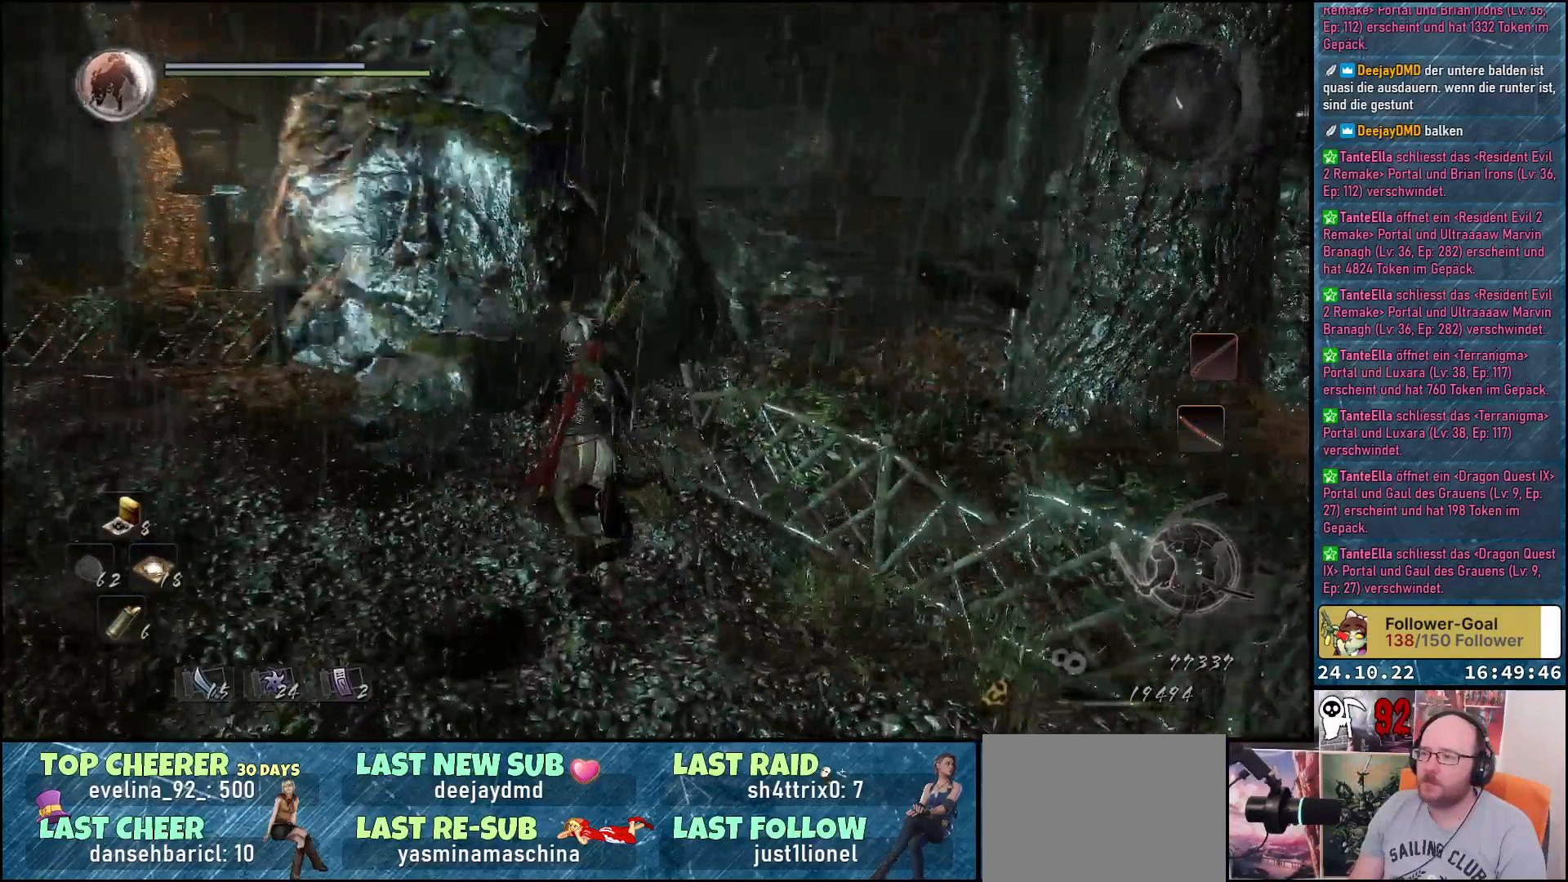
{"buttons": [], "left_stick": "center", "right_stick": "center", "events": [[333, "right_stick", "center"], [433, "left_stick", "center"]]}
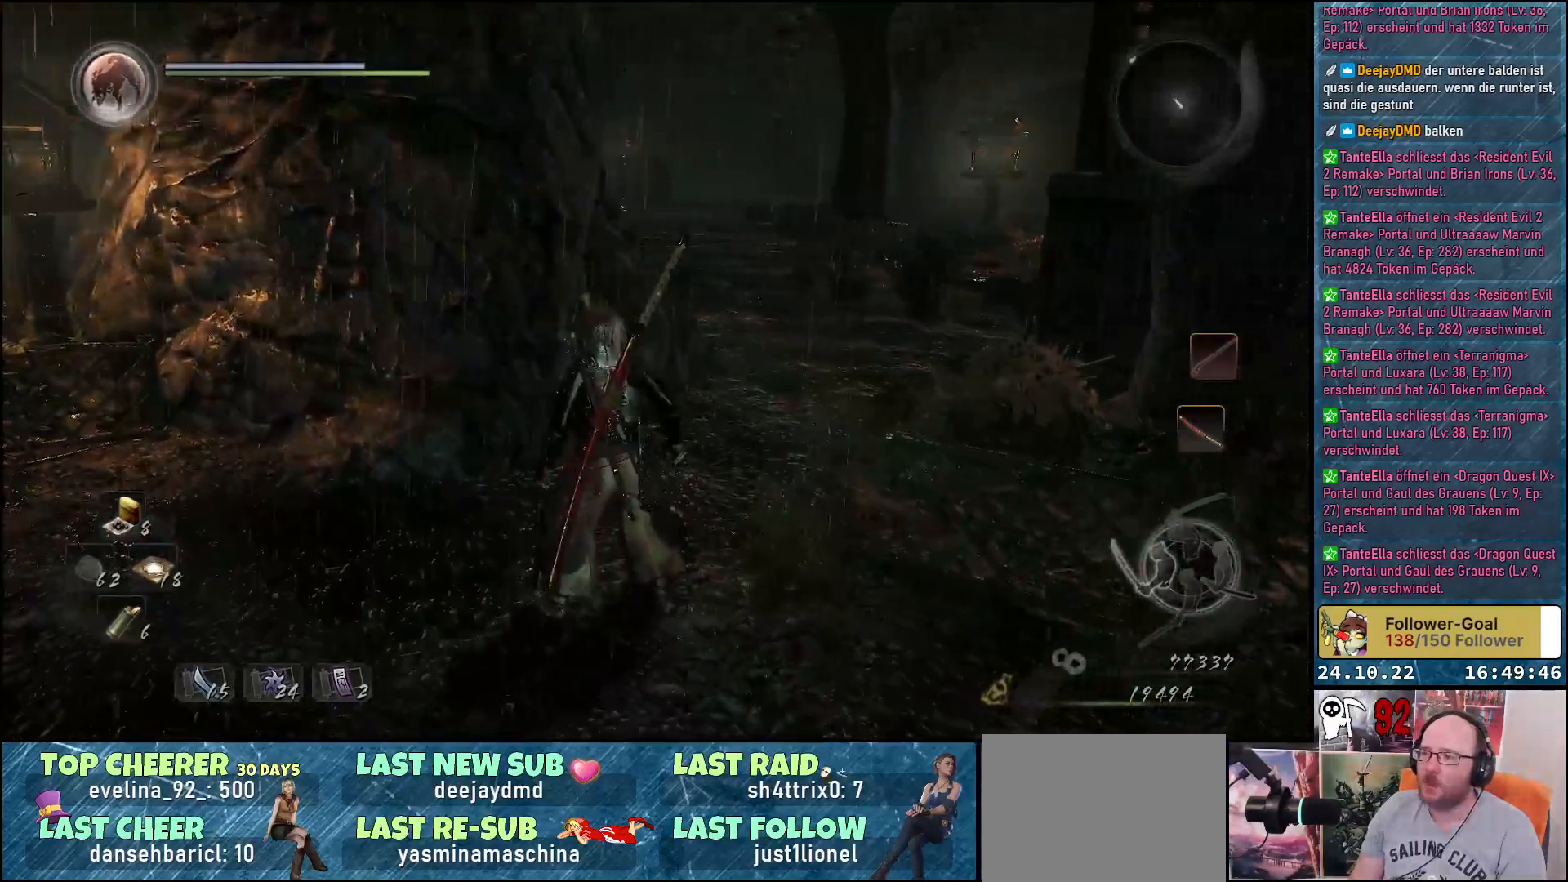
{"buttons": [], "left_stick": "up-left", "right_stick": "left", "events": [[150, "right_stick", "left"], [167, "left_stick", "up-left"]]}
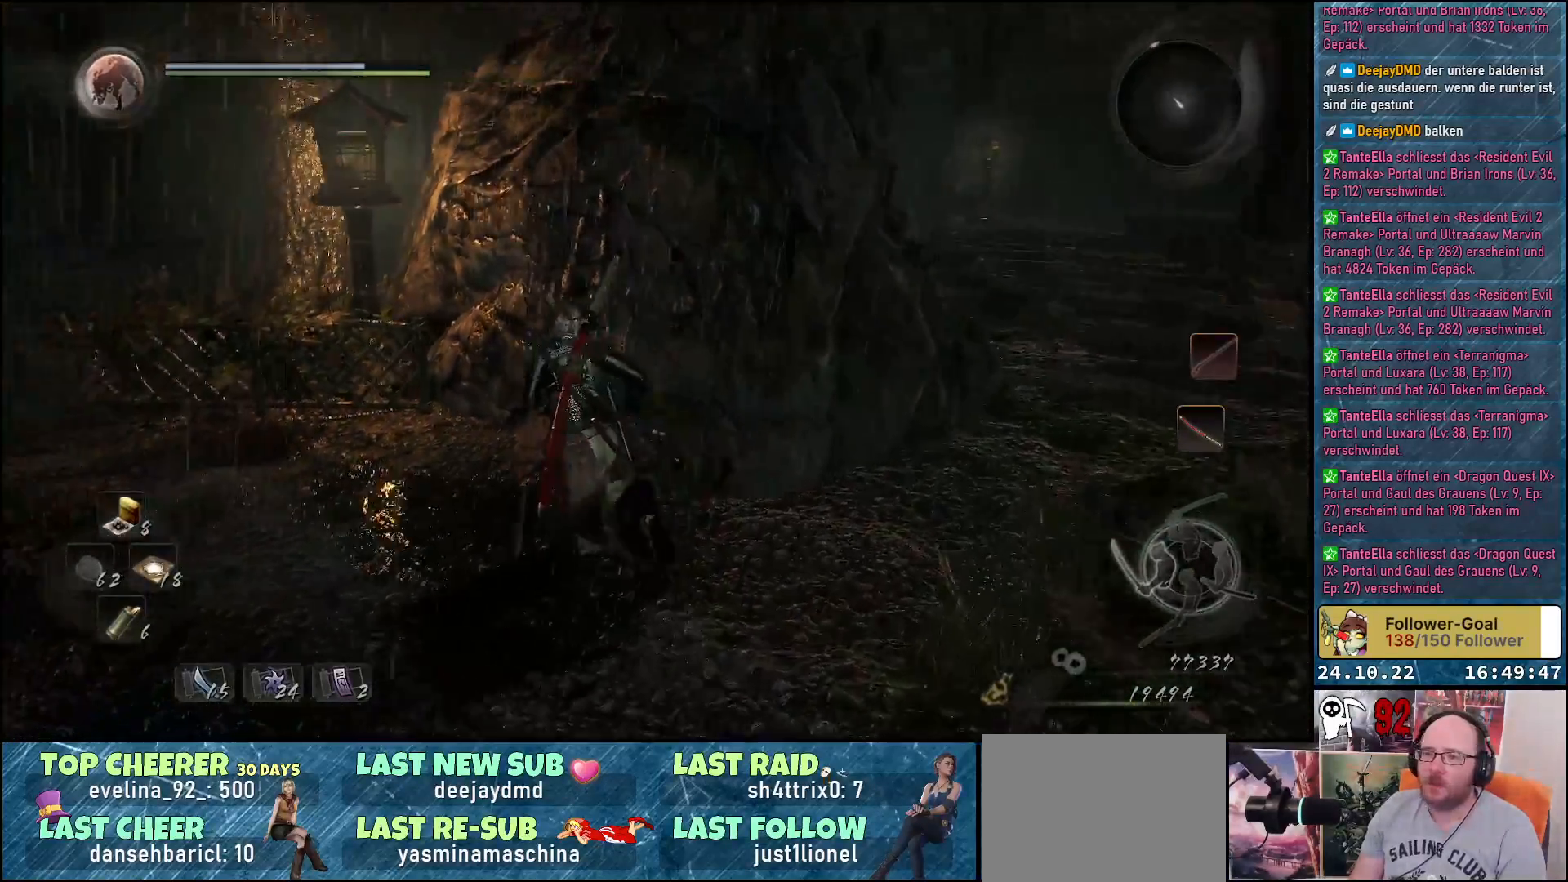
{"buttons": [], "left_stick": "right", "right_stick": "center", "events": [[67, "right_stick", "center"], [150, "left_stick", "up"], [267, "left_stick", "center"], [350, "left_stick", "right"]]}
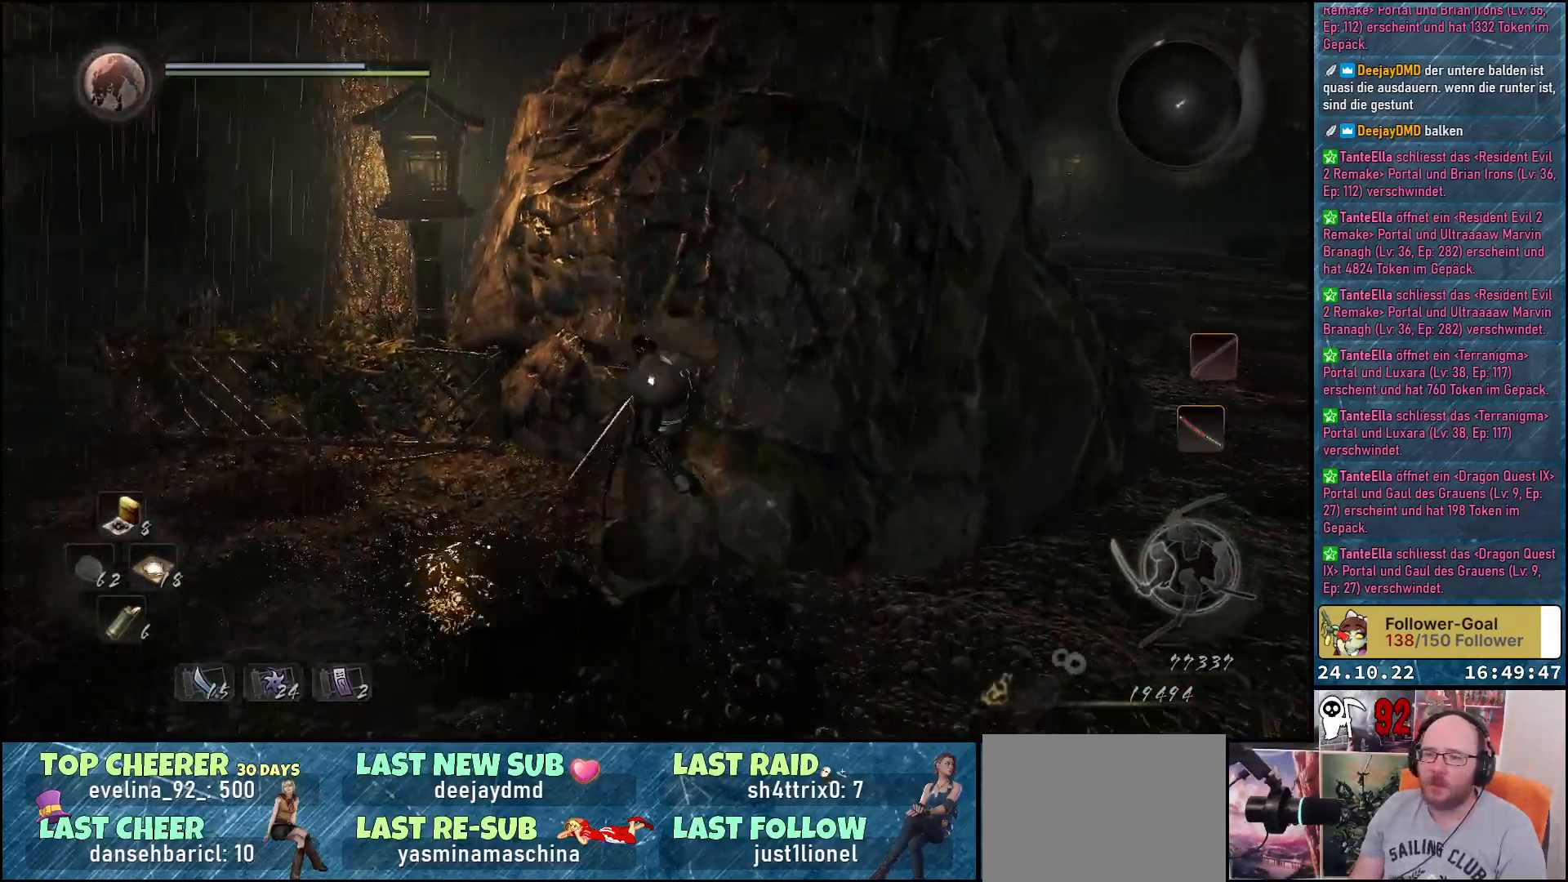
{"buttons": [], "left_stick": "up", "right_stick": "down-right", "events": [[17, "right_stick", "right"], [267, "left_stick", "up-right"], [467, "right_stick", "down-right"], [483, "left_stick", "up"]]}
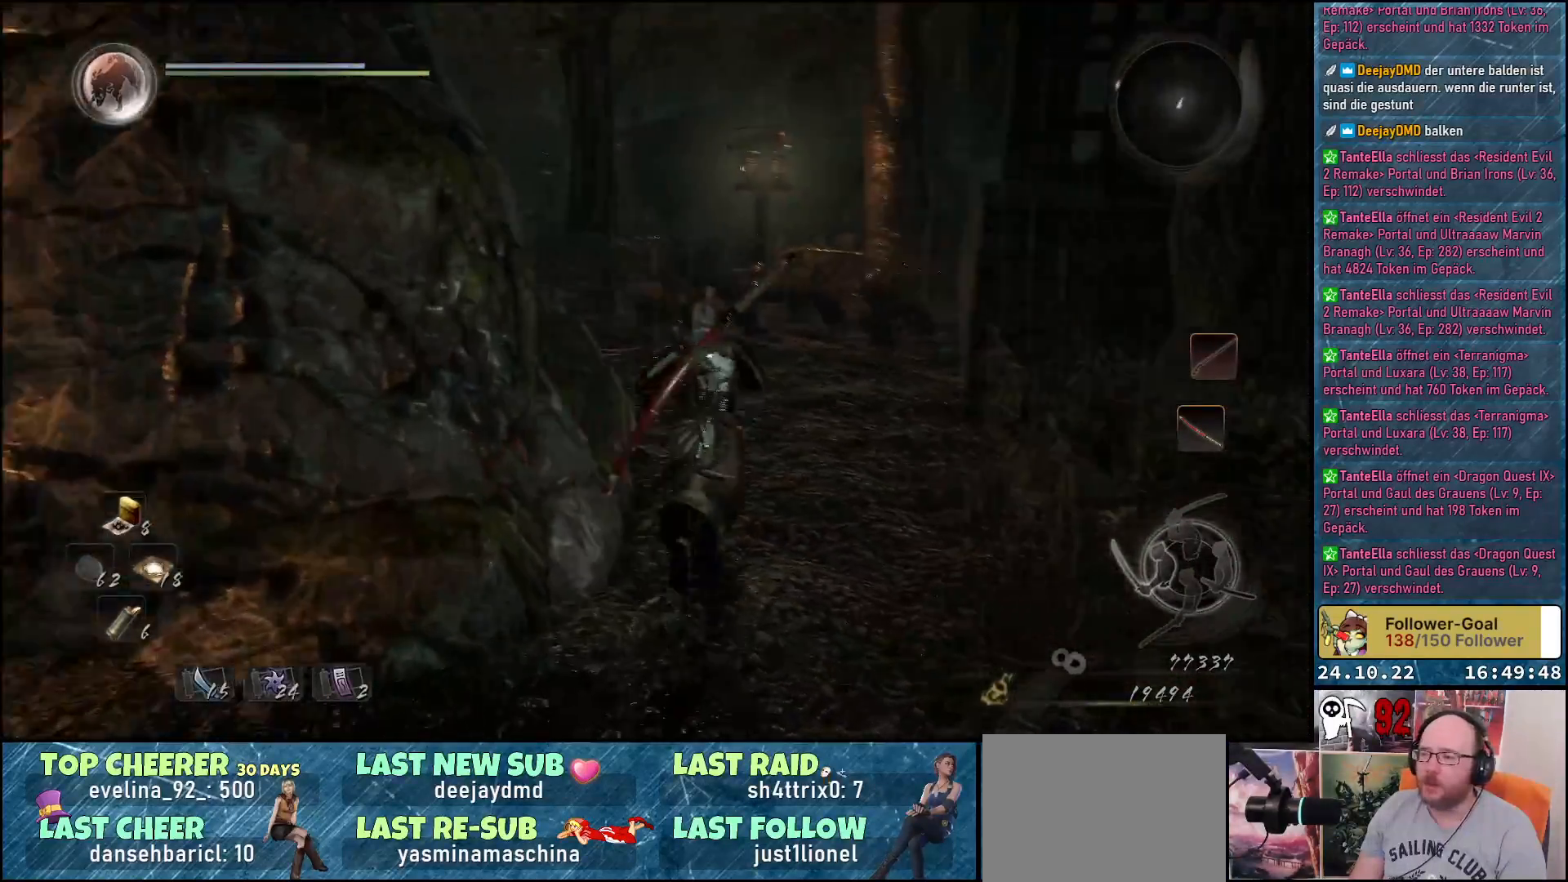
{"buttons": [], "left_stick": "up", "right_stick": "center", "events": [[267, "right_stick", "center"]]}
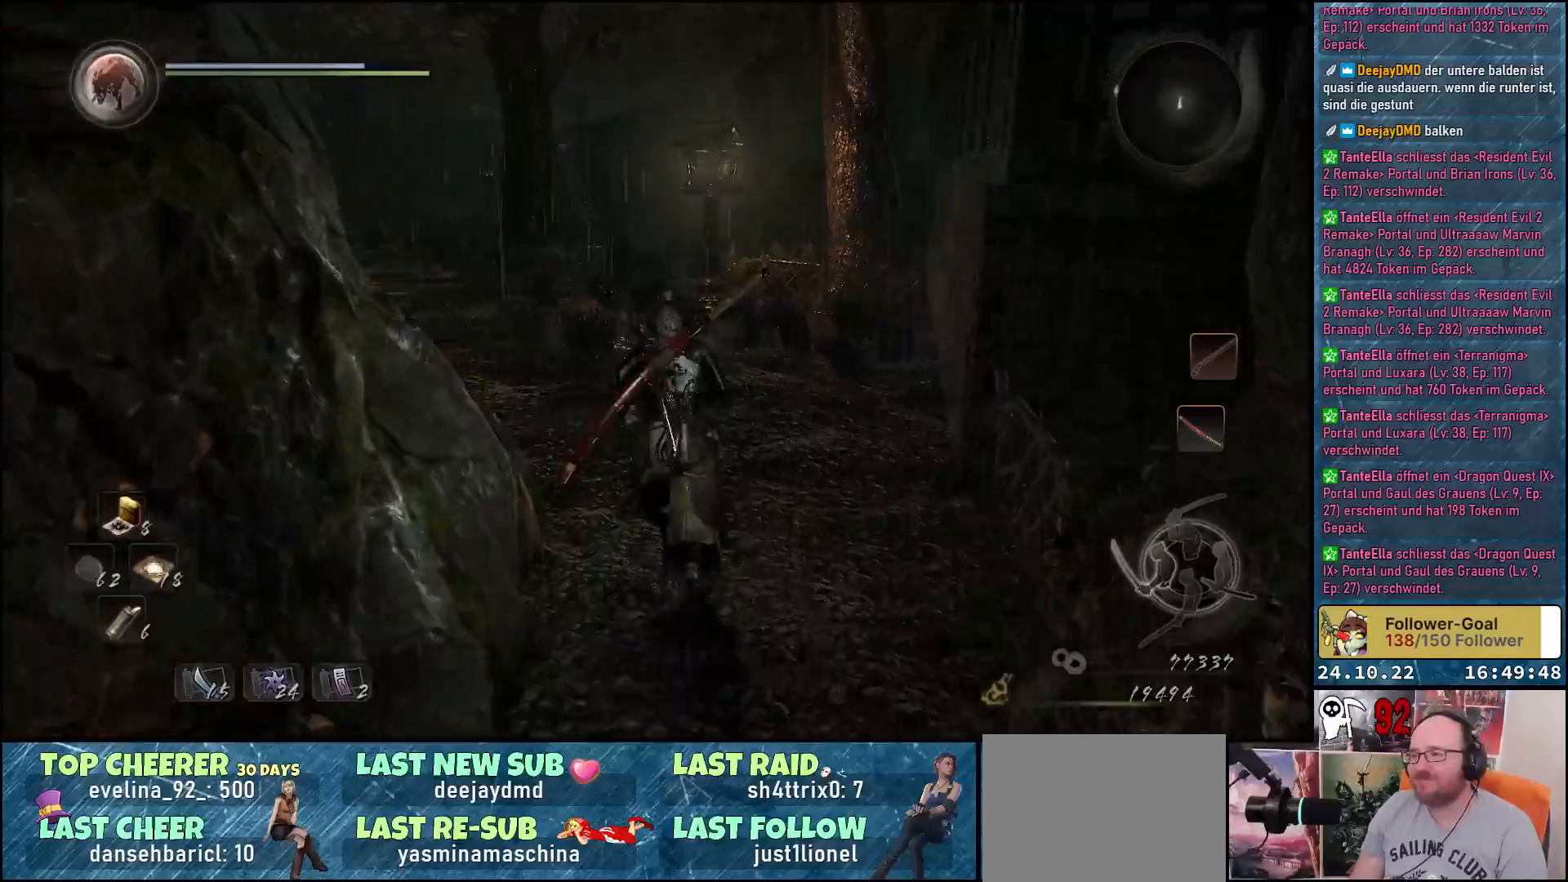
{"buttons": [], "left_stick": "up", "right_stick": "down-left", "events": [[150, "right_stick", "down-left"]]}
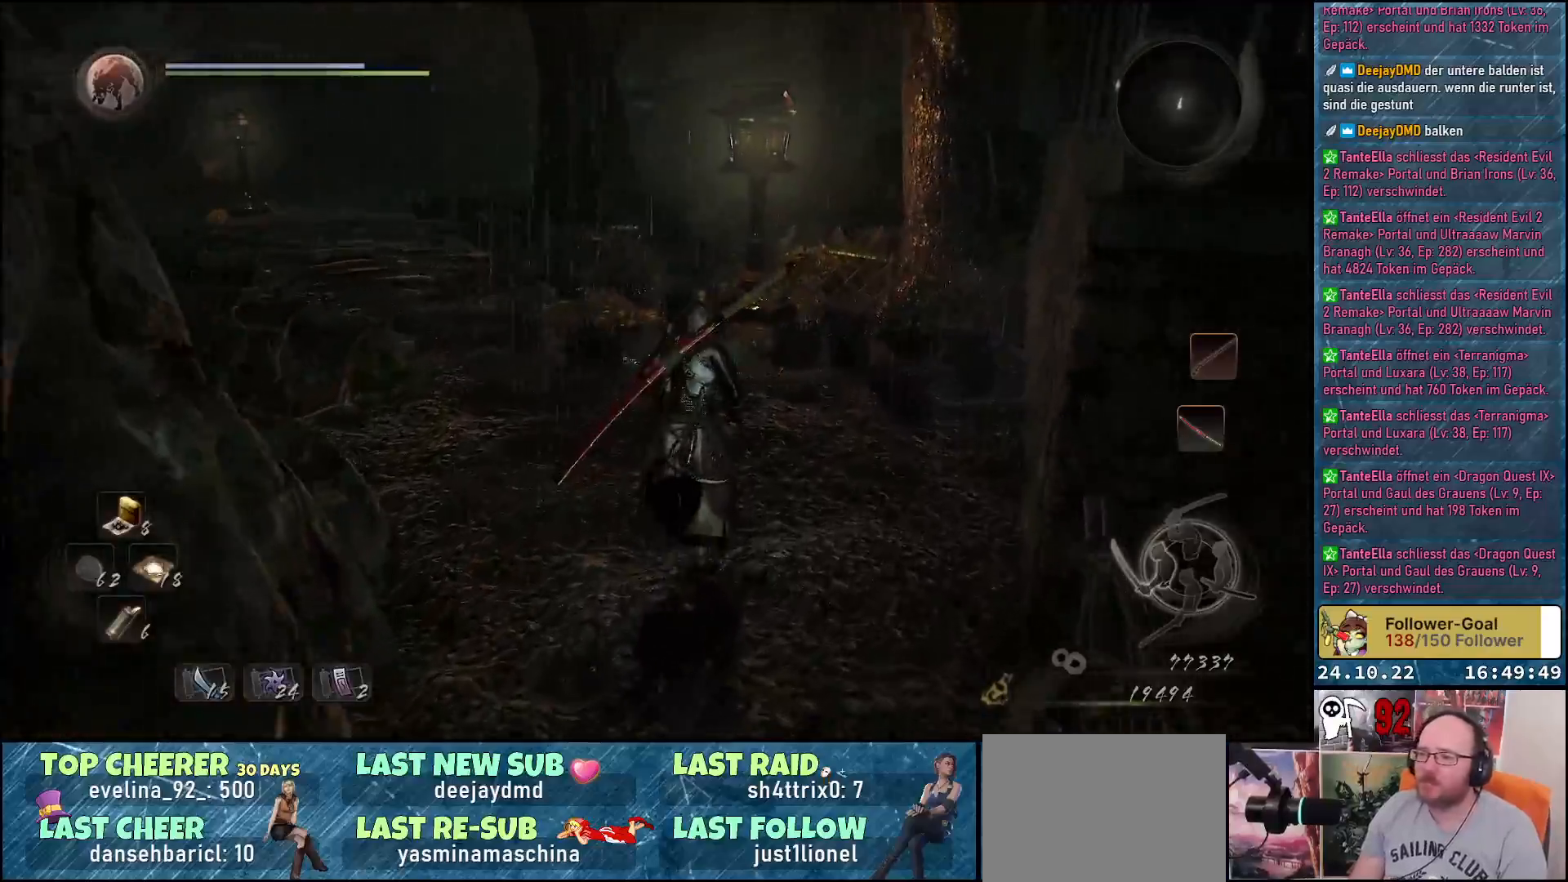
{"buttons": [], "left_stick": "up", "right_stick": "left", "events": [[150, "right_stick", "center"], [400, "right_stick", "left"]]}
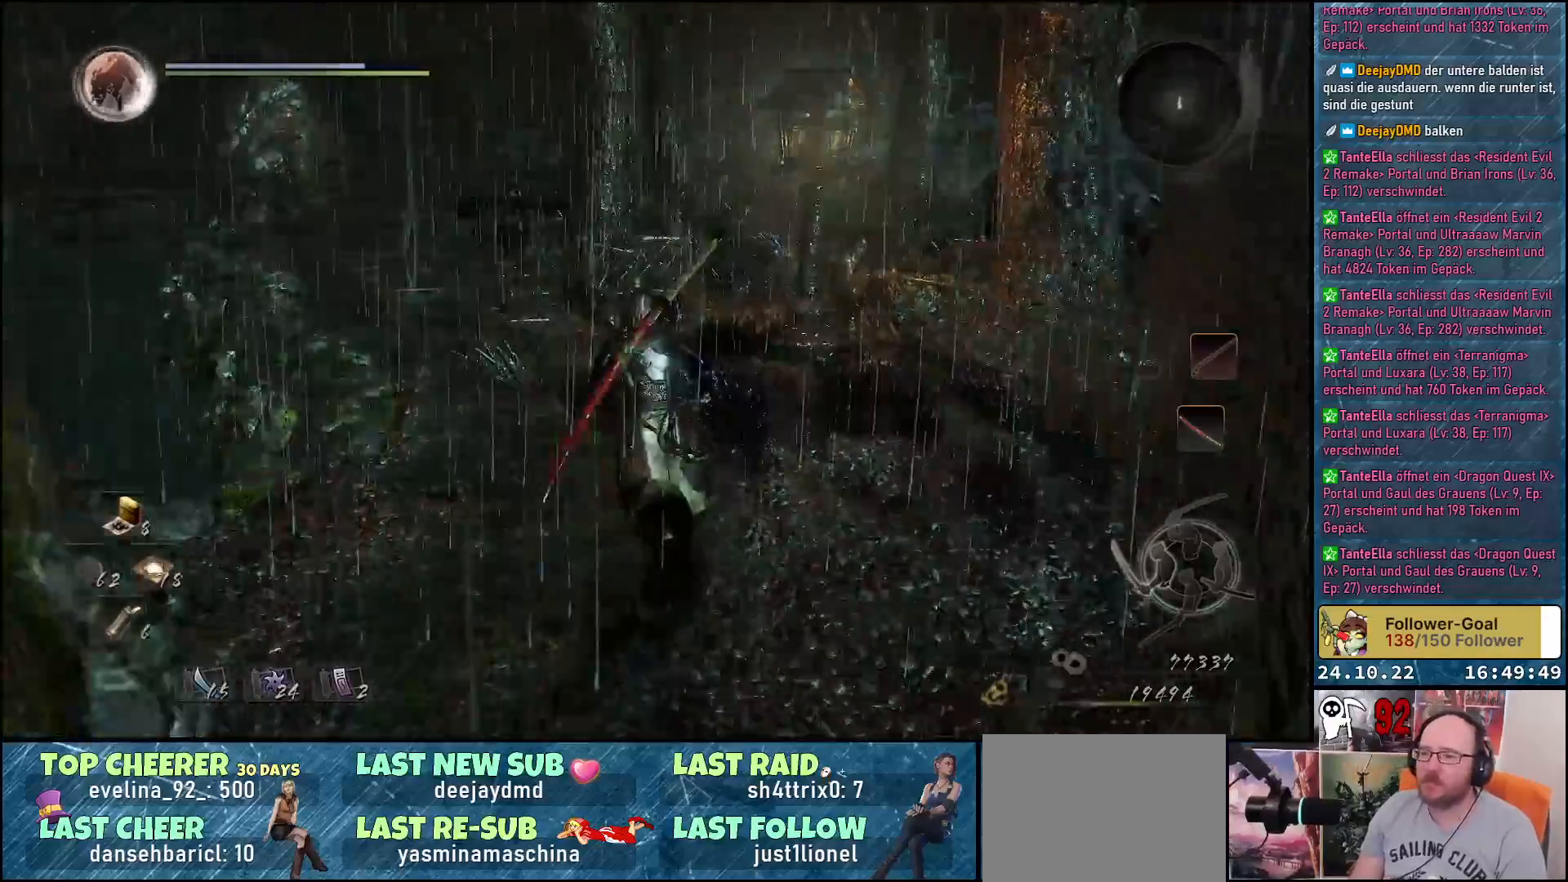
{"buttons": [], "left_stick": "up", "right_stick": "left", "events": [[250, "right_stick", "center"], [500, "right_stick", "left"]]}
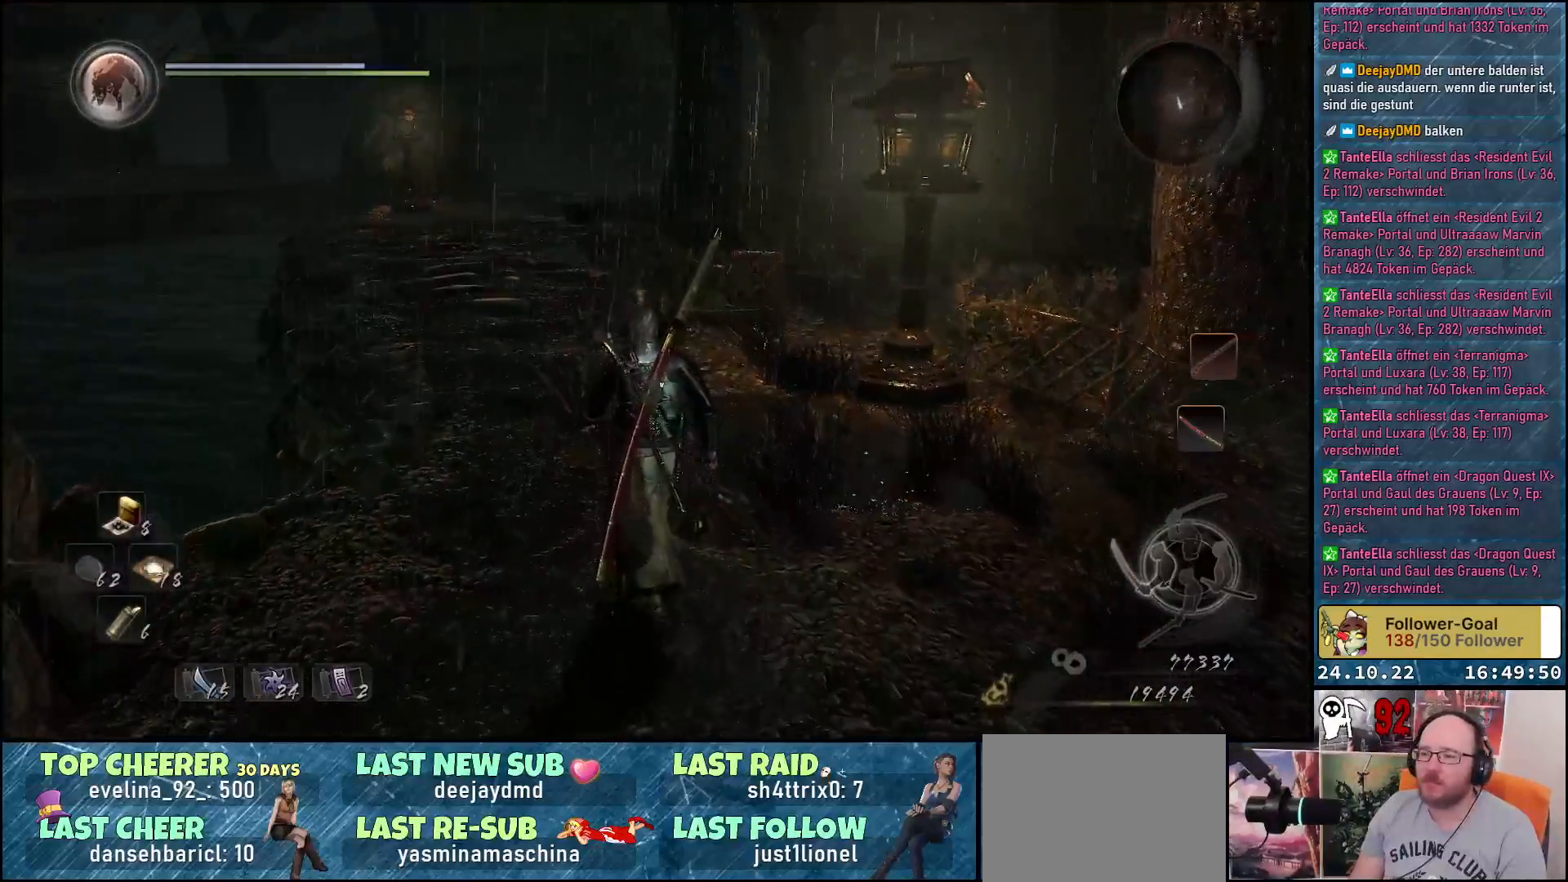
{"buttons": [], "left_stick": "up", "right_stick": "center", "events": [[83, "right_stick", "down-left"], [417, "right_stick", "center"]]}